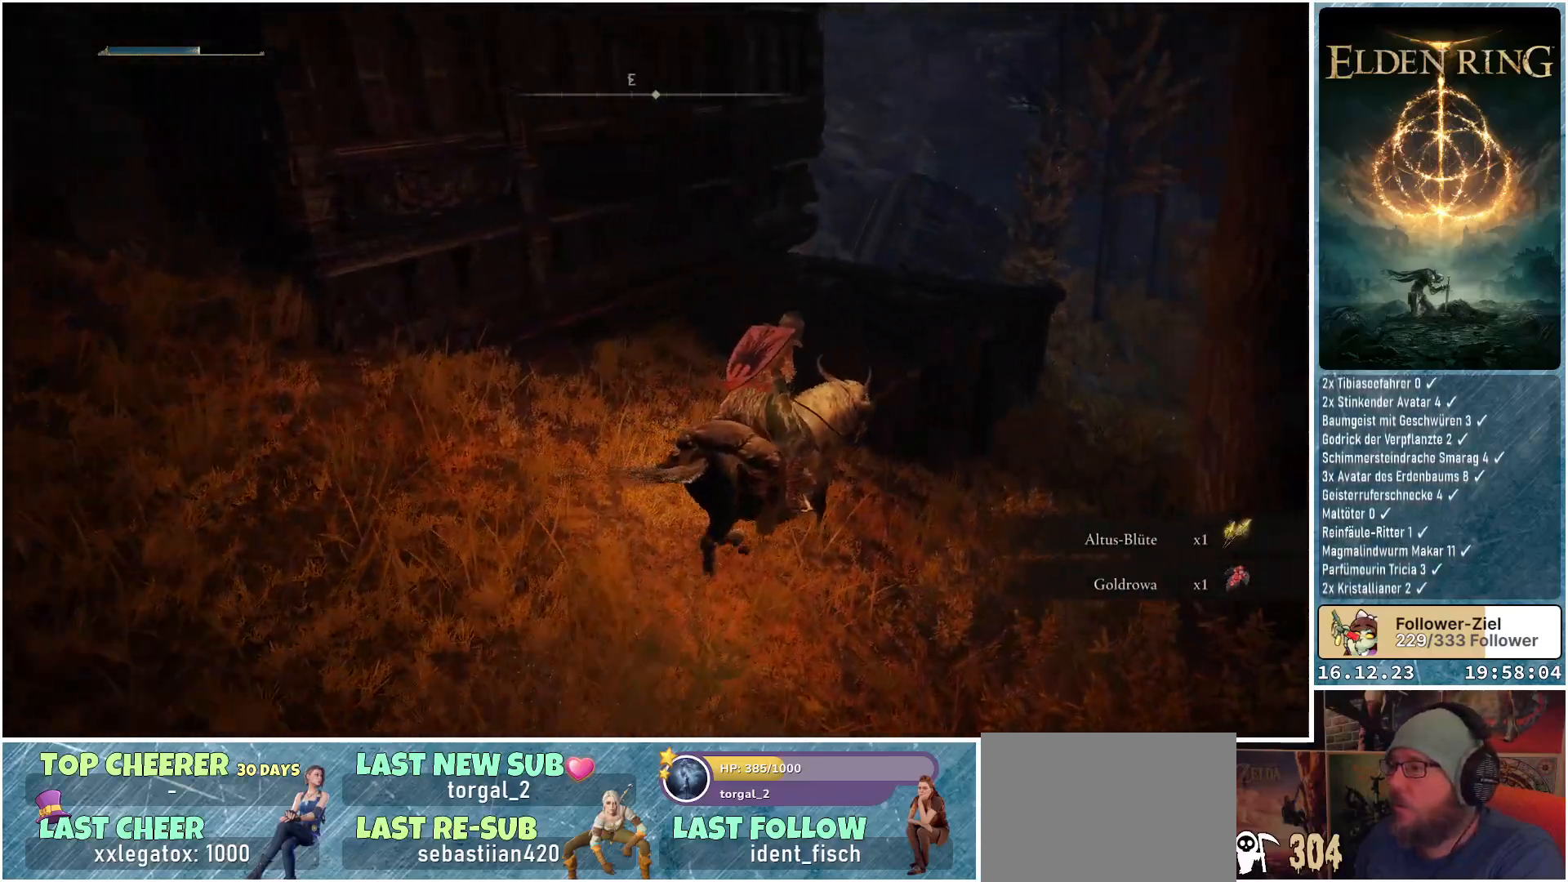
Gameplay with a controller (Xbox layout); each line is a JSON object with the inputs held at the frame after it. "events" lists button and stick changes between this image and that frame as [ms after this image, input, new state], when the widget could be followed in between.
{"buttons": [], "left_stick": "up-right", "right_stick": "center", "events": [[33, "A", "down"], [117, "A", "up"]]}
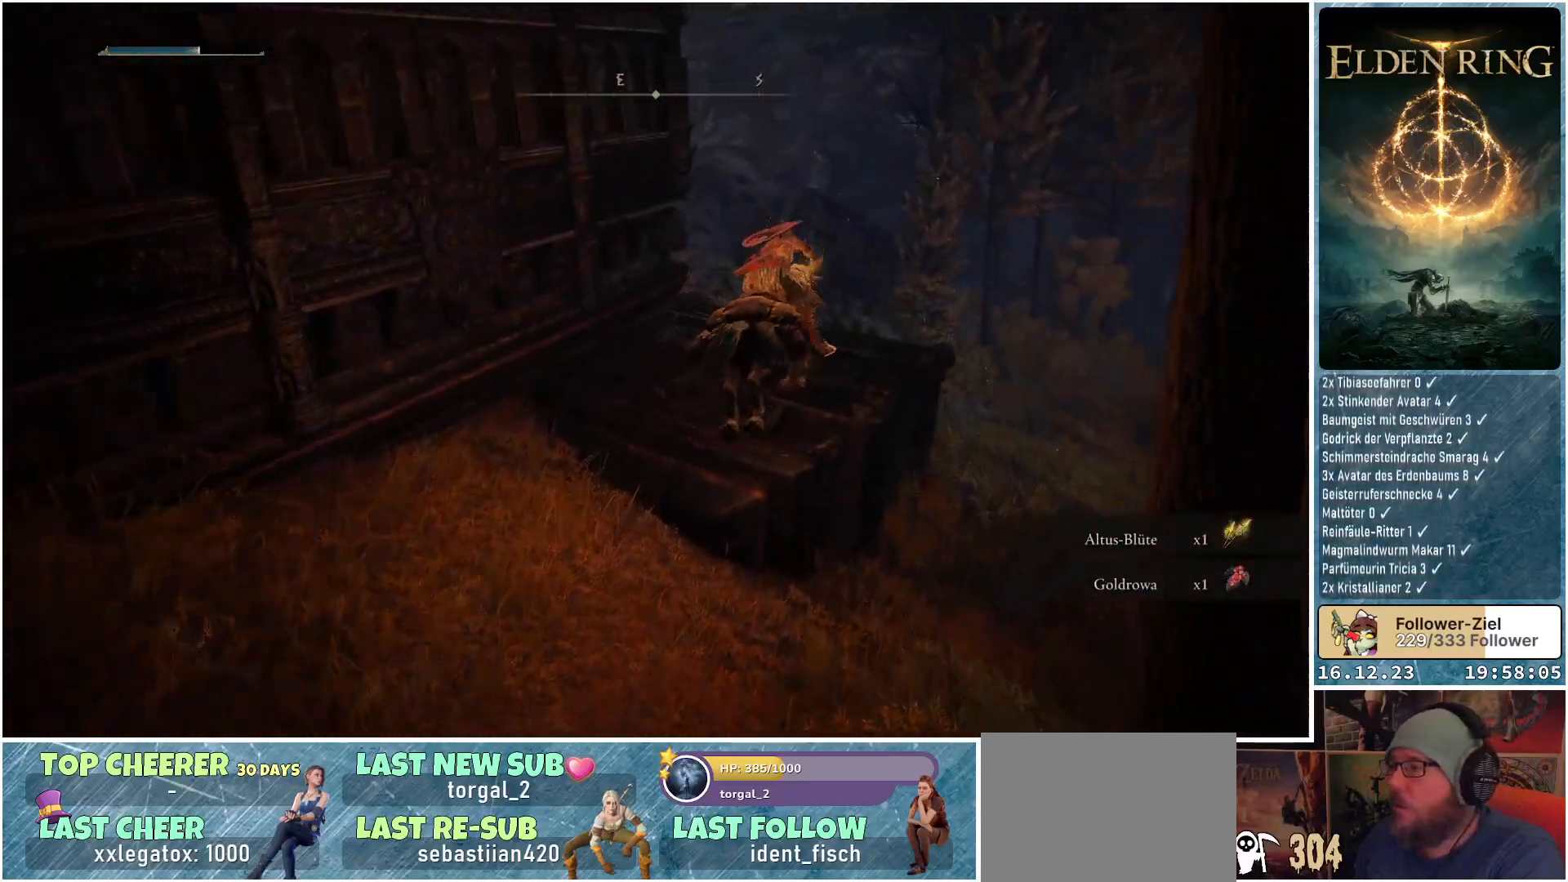
{"buttons": [], "left_stick": "center", "right_stick": "down-left", "events": [[67, "left_stick", "up"], [200, "right_stick", "down-left"], [450, "left_stick", "center"]]}
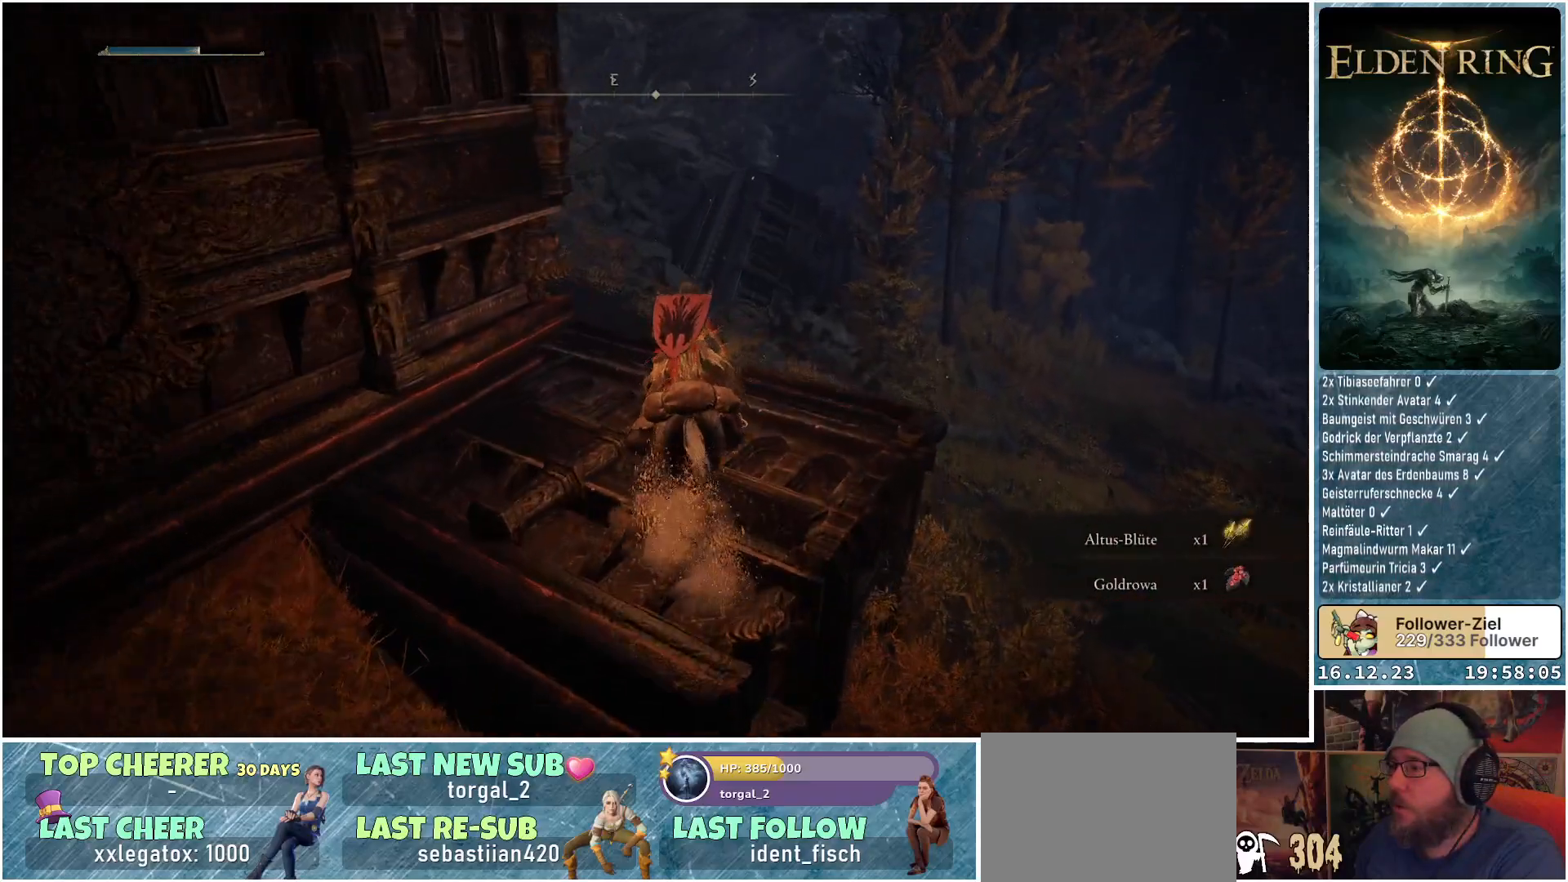
{"buttons": [], "left_stick": "up-right", "right_stick": "down-left", "events": [[267, "left_stick", "up-right"]]}
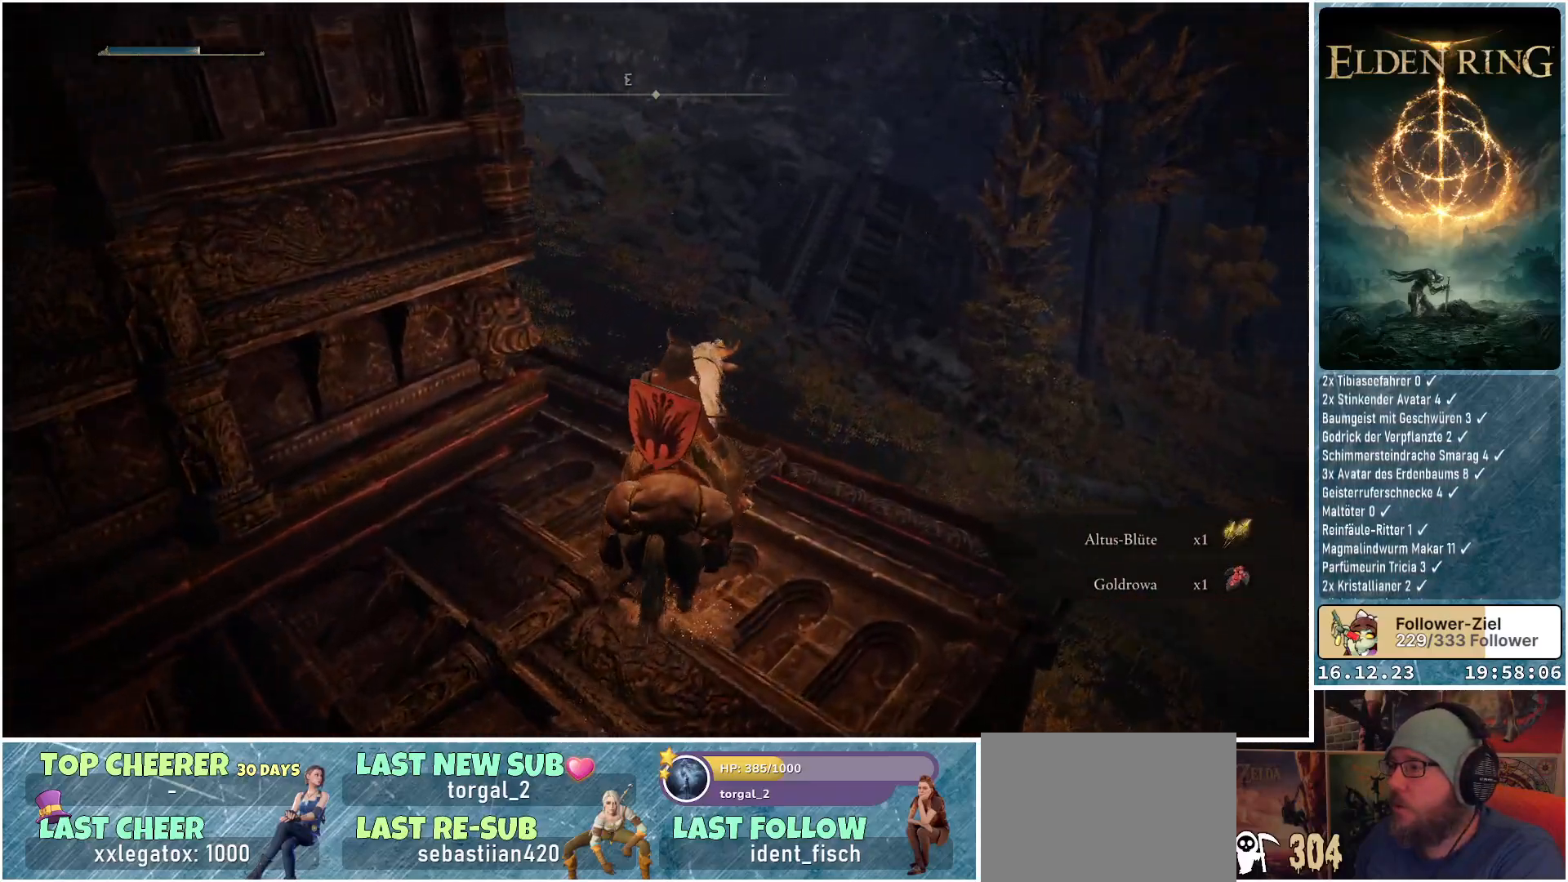
{"buttons": [], "left_stick": "up-right", "right_stick": "left", "events": [[33, "right_stick", "left"]]}
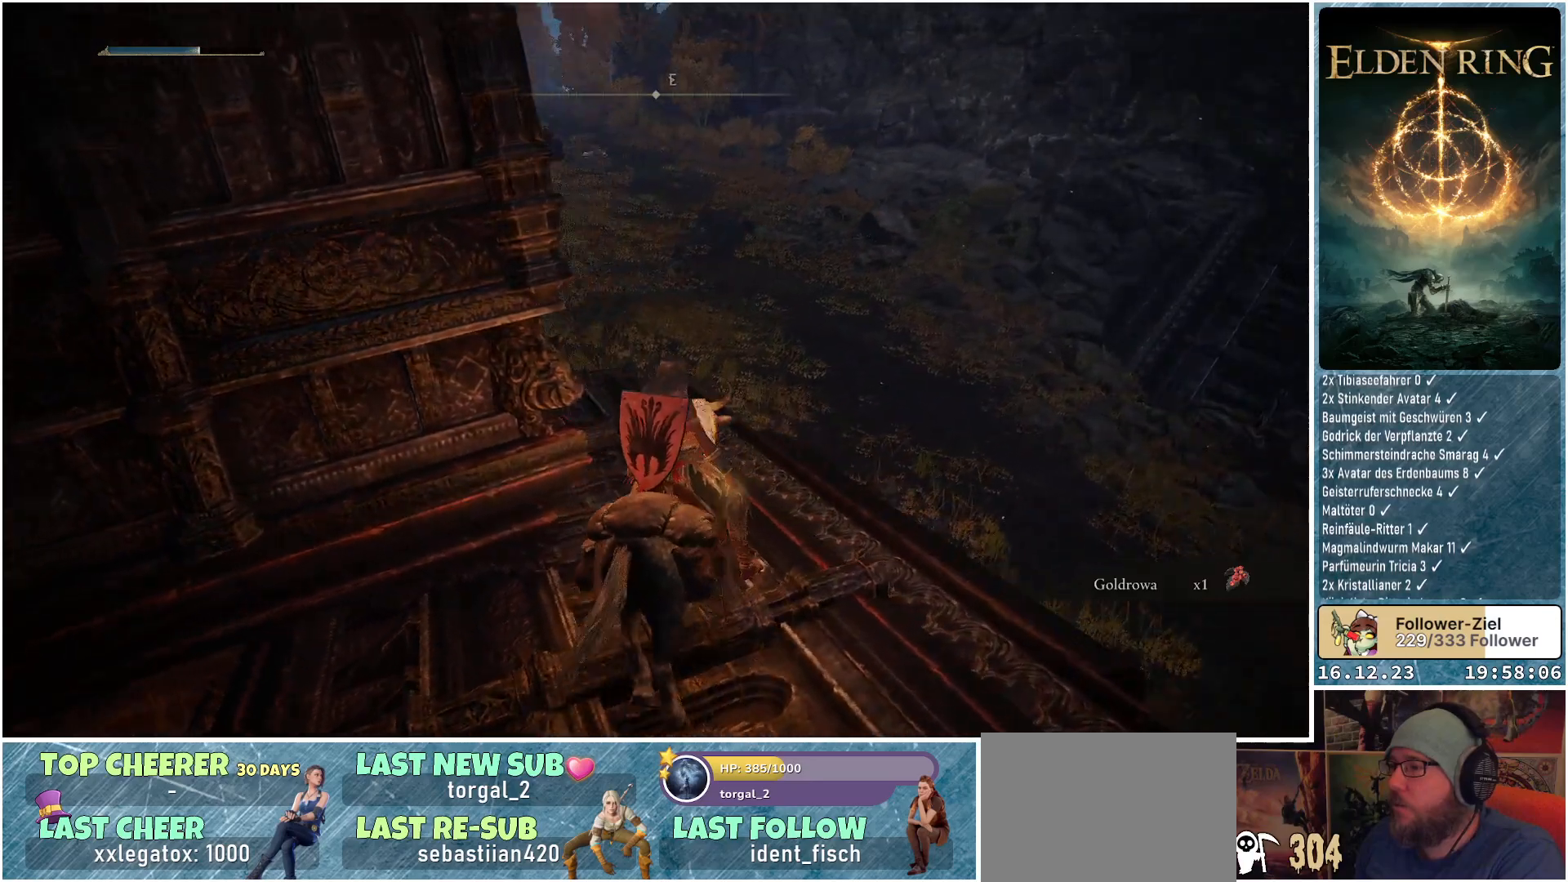
{"buttons": [], "left_stick": "up", "right_stick": "center", "events": [[350, "right_stick", "up-left"], [467, "left_stick", "up"], [483, "right_stick", "center"]]}
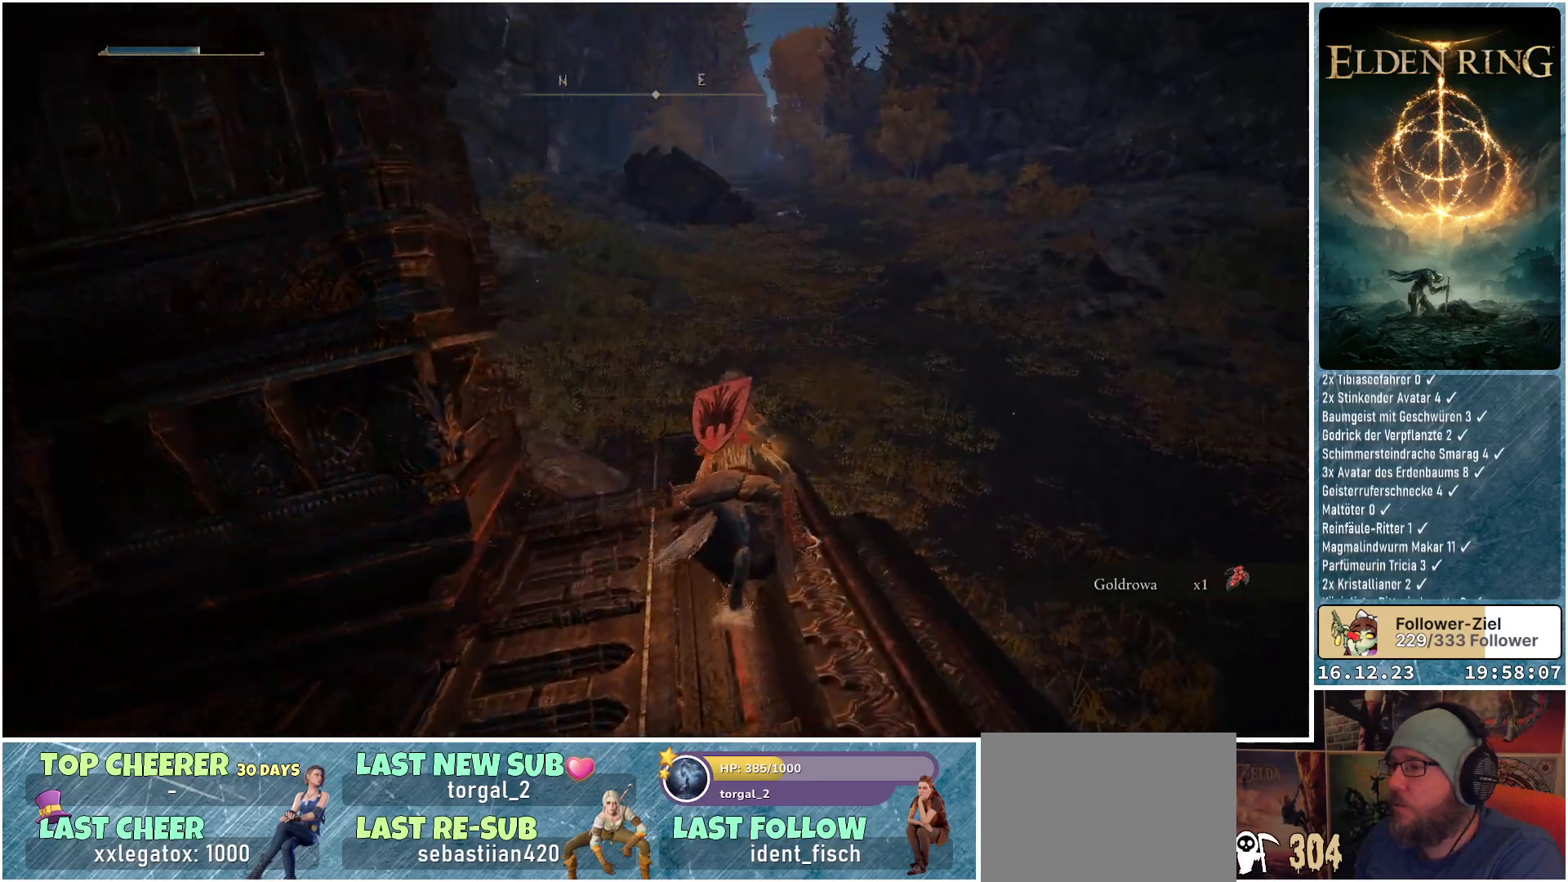
{"buttons": [], "left_stick": "up", "right_stick": "center", "events": []}
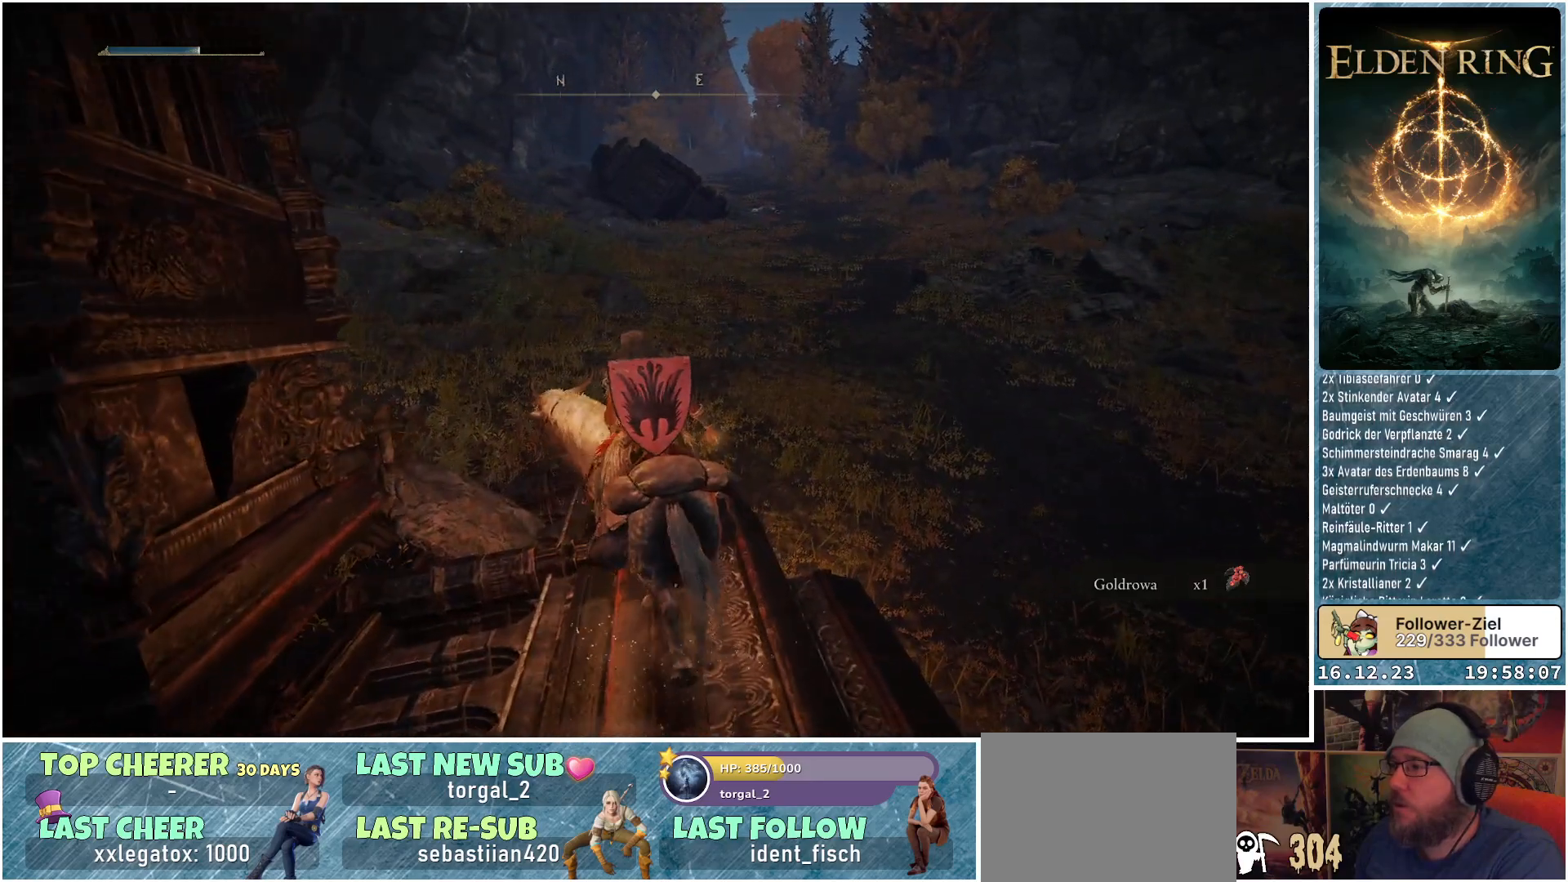
{"buttons": [], "left_stick": "up", "right_stick": "left", "events": [[67, "left_stick", "center"], [183, "left_stick", "up"], [233, "right_stick", "up-left"], [317, "right_stick", "left"]]}
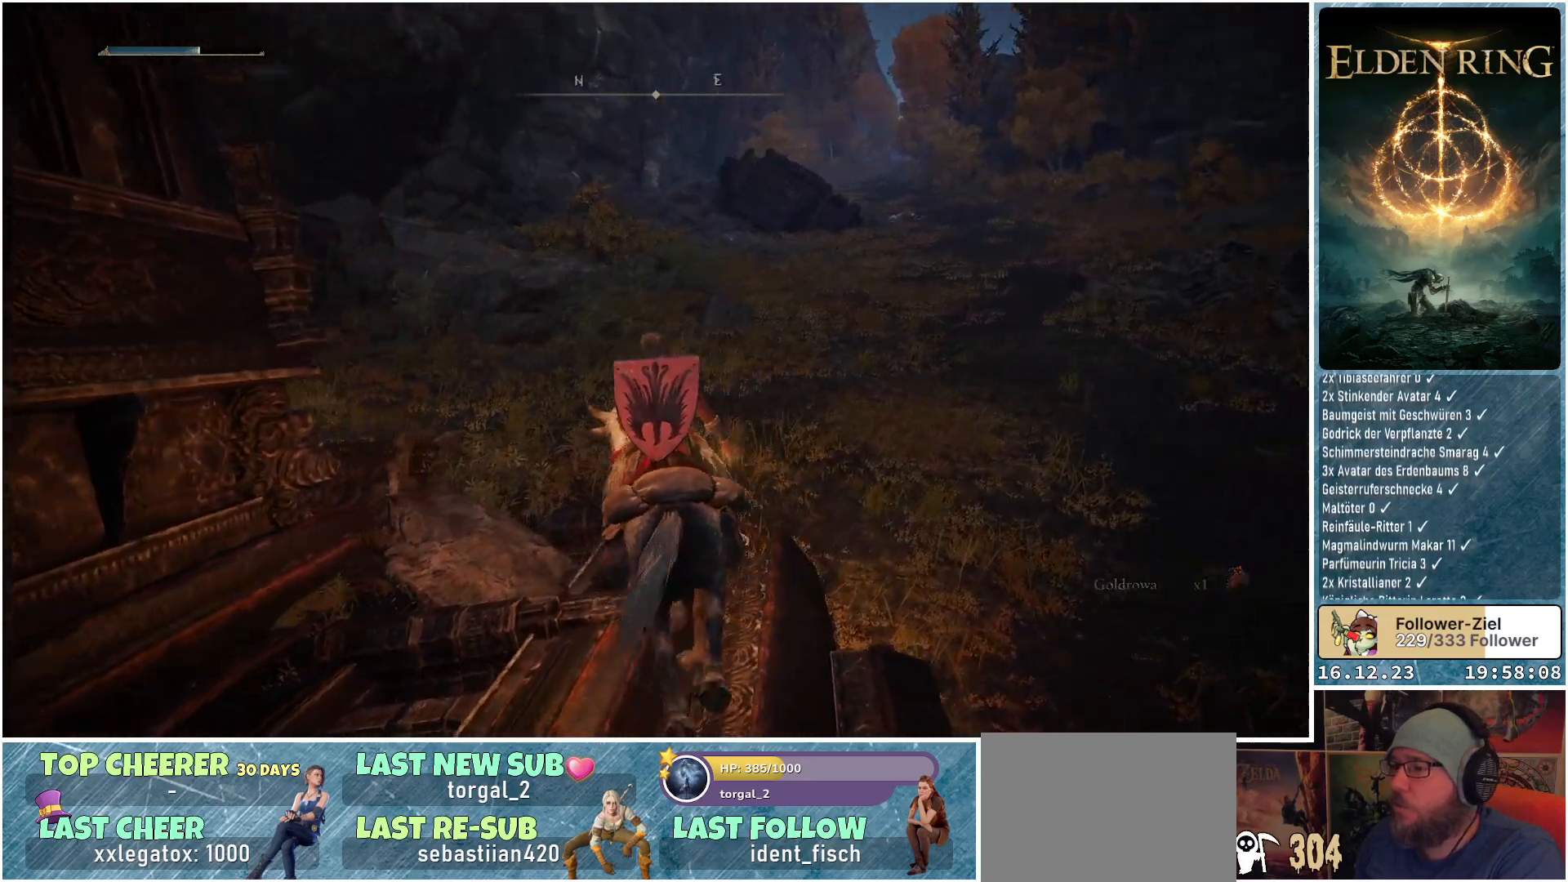
{"buttons": [], "left_stick": "up", "right_stick": "left", "events": []}
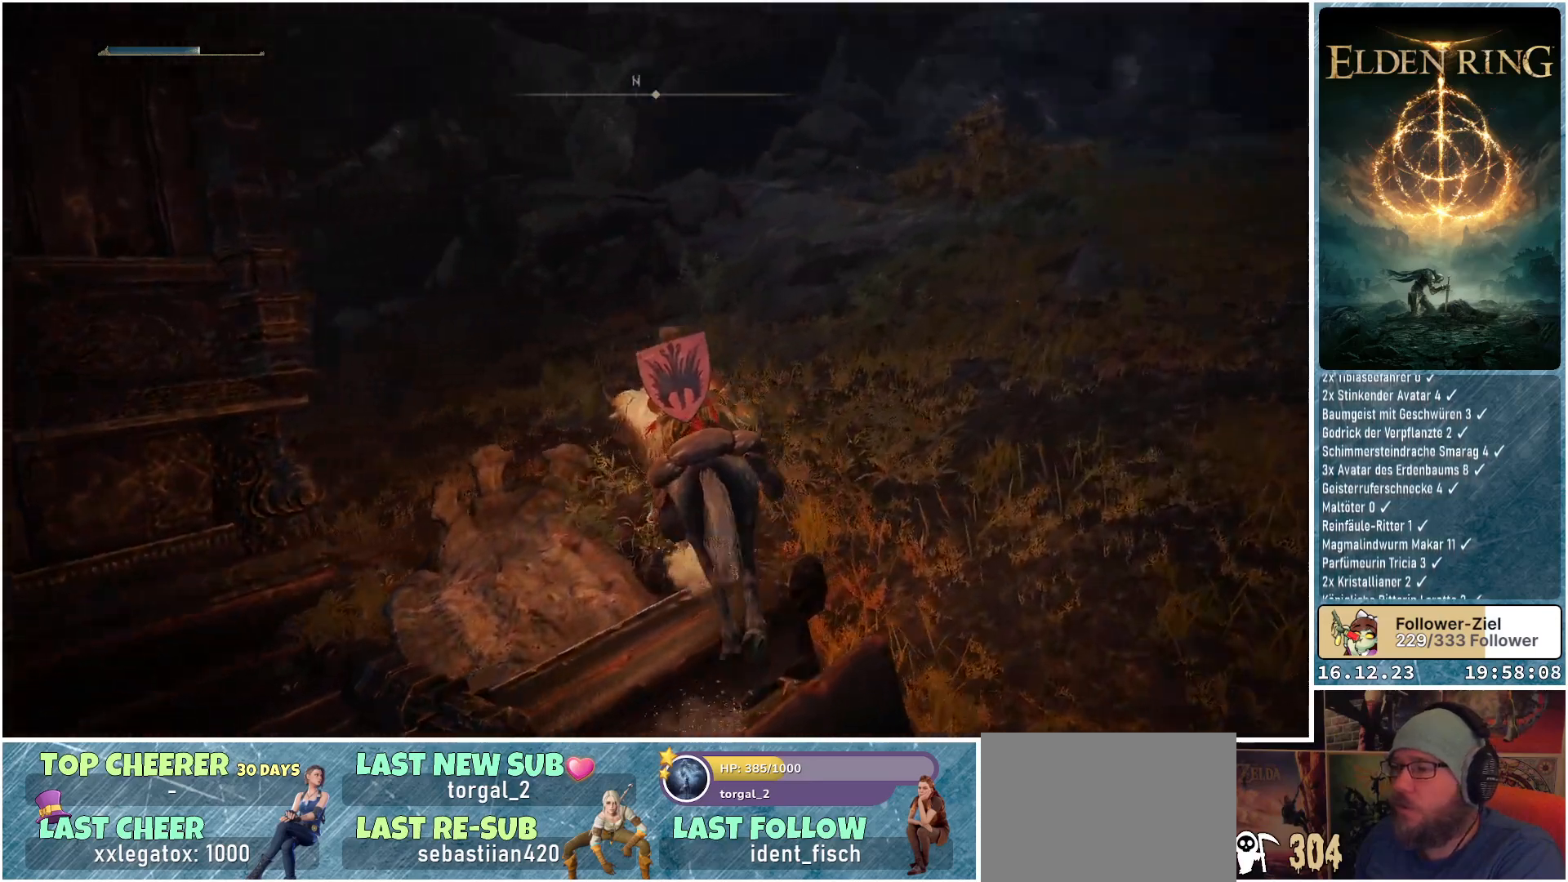
{"buttons": [], "left_stick": "up-right", "right_stick": "left", "events": [[300, "left_stick", "up-right"]]}
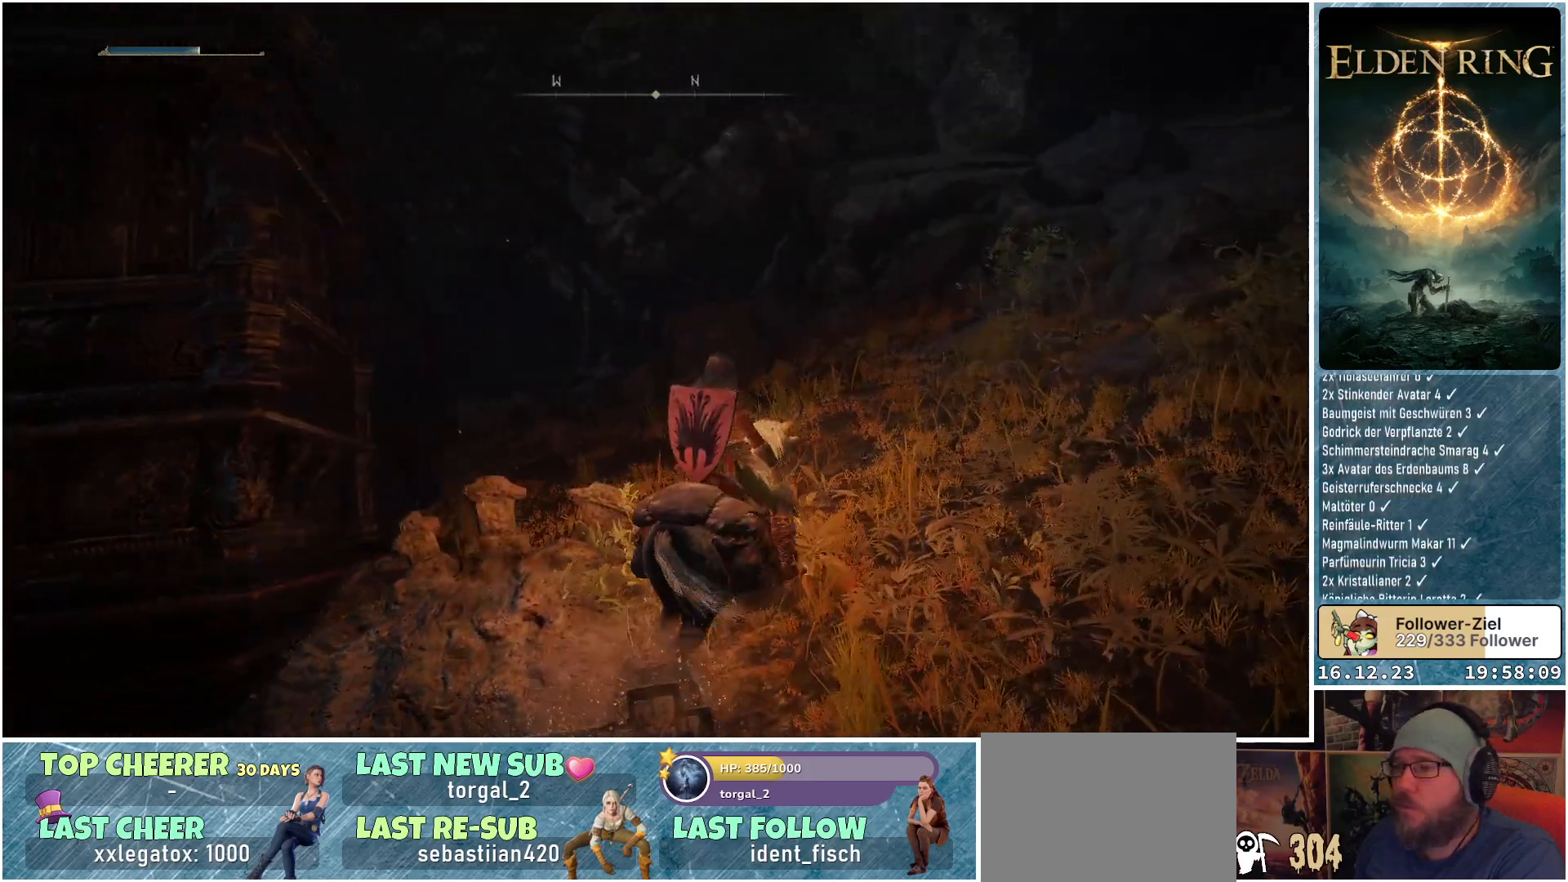
{"buttons": [], "left_stick": "up-right", "right_stick": "center", "events": [[83, "right_stick", "center"]]}
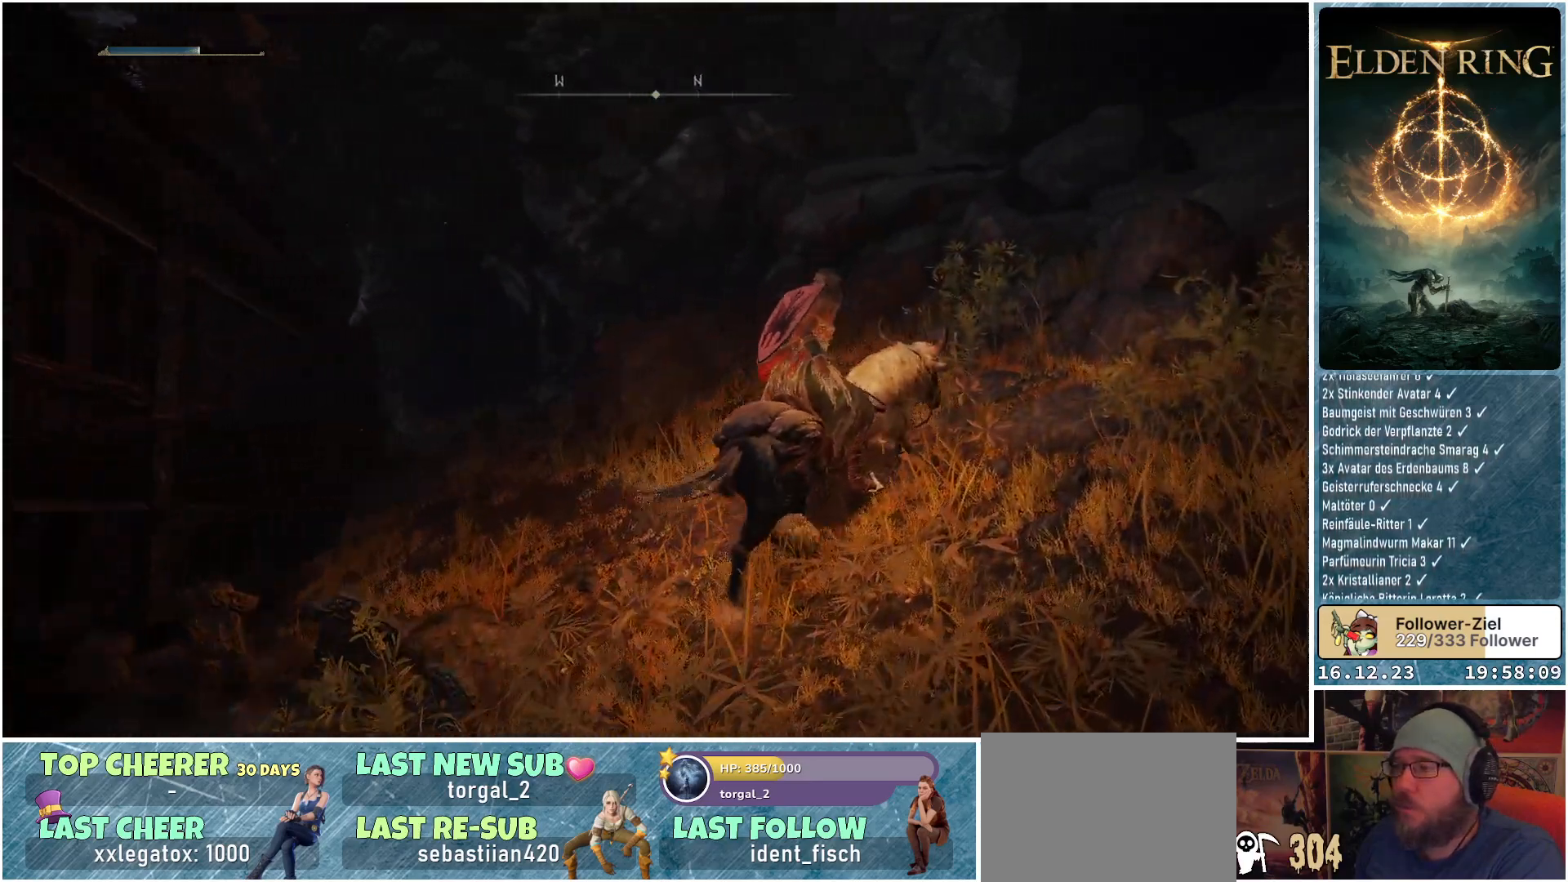
{"buttons": [], "left_stick": "up-right", "right_stick": "center", "events": [[167, "A", "down"], [267, "A", "up"]]}
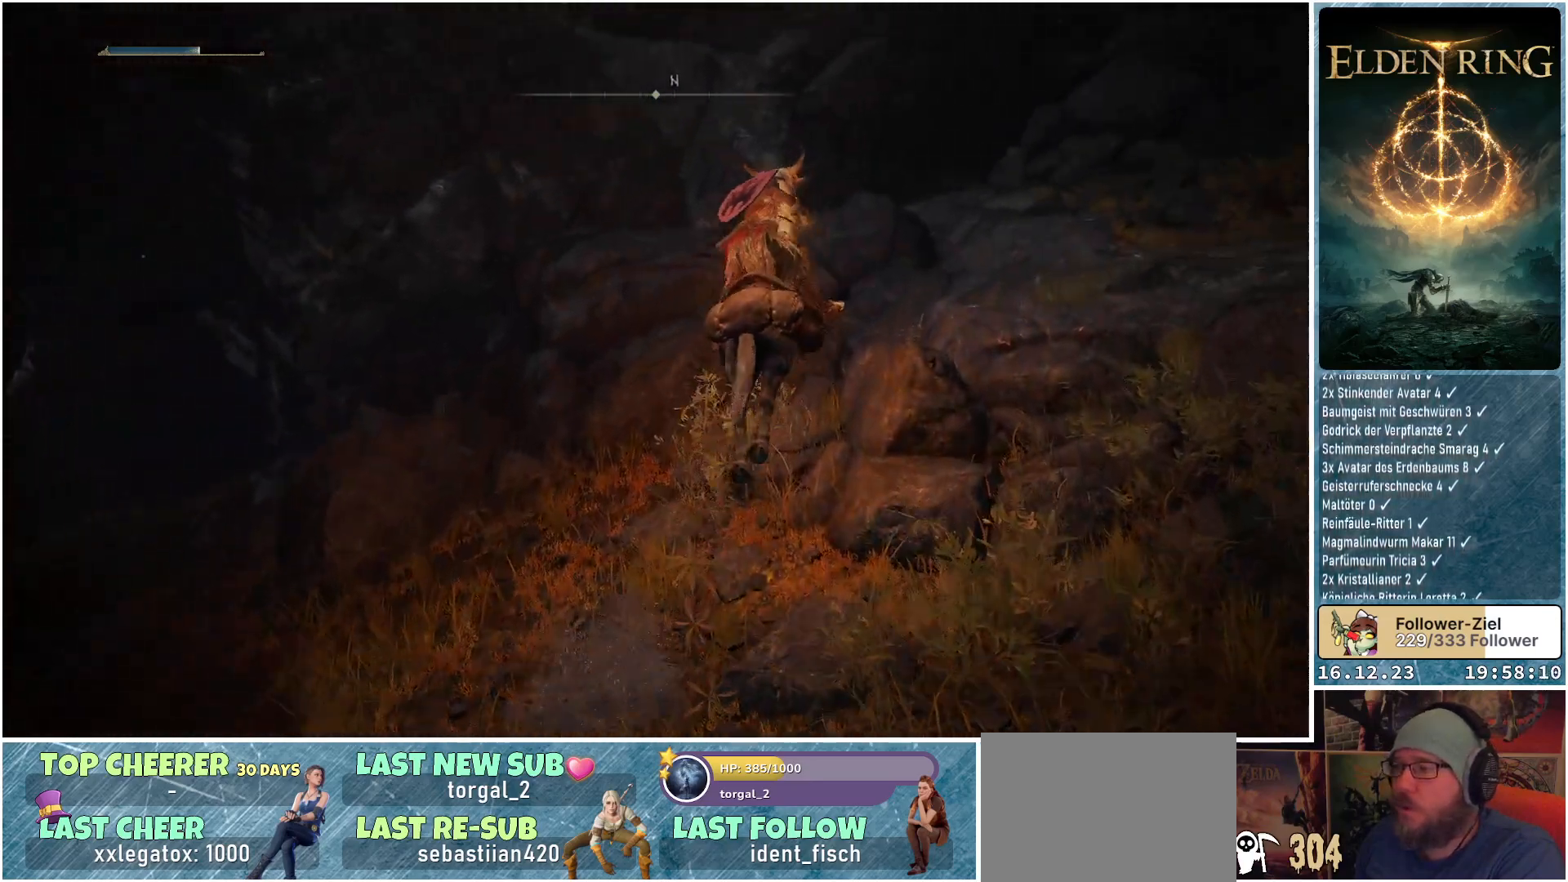
{"buttons": [], "left_stick": "up-left", "right_stick": "down-left", "events": [[33, "A", "down"], [100, "left_stick", "up"], [133, "A", "up"], [367, "right_stick", "down-left"], [433, "left_stick", "up-left"]]}
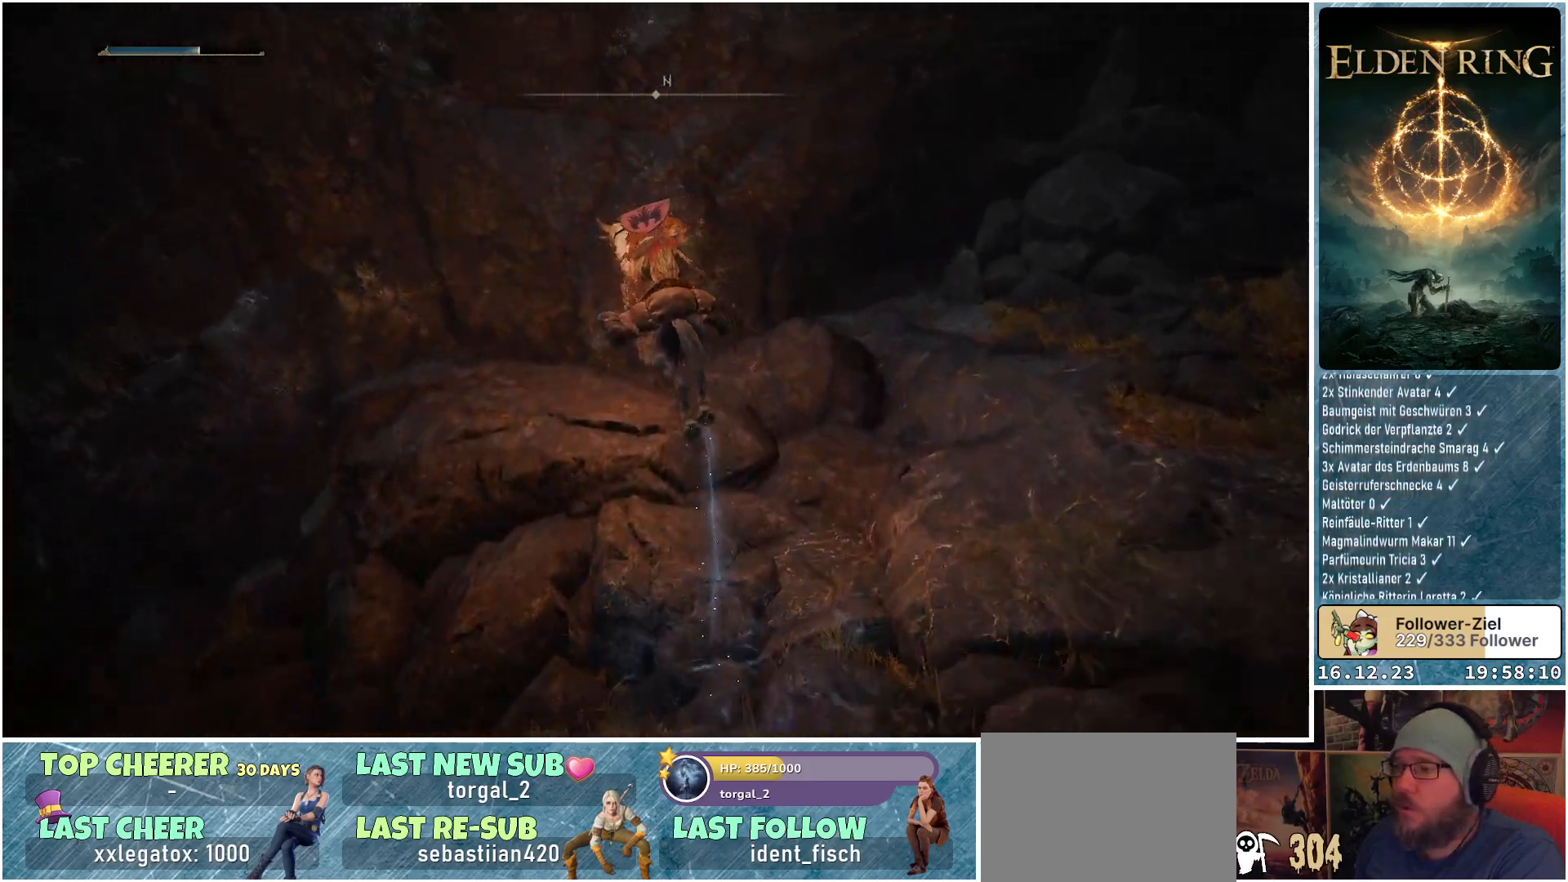
{"buttons": [], "left_stick": "up-left", "right_stick": "down-left", "events": []}
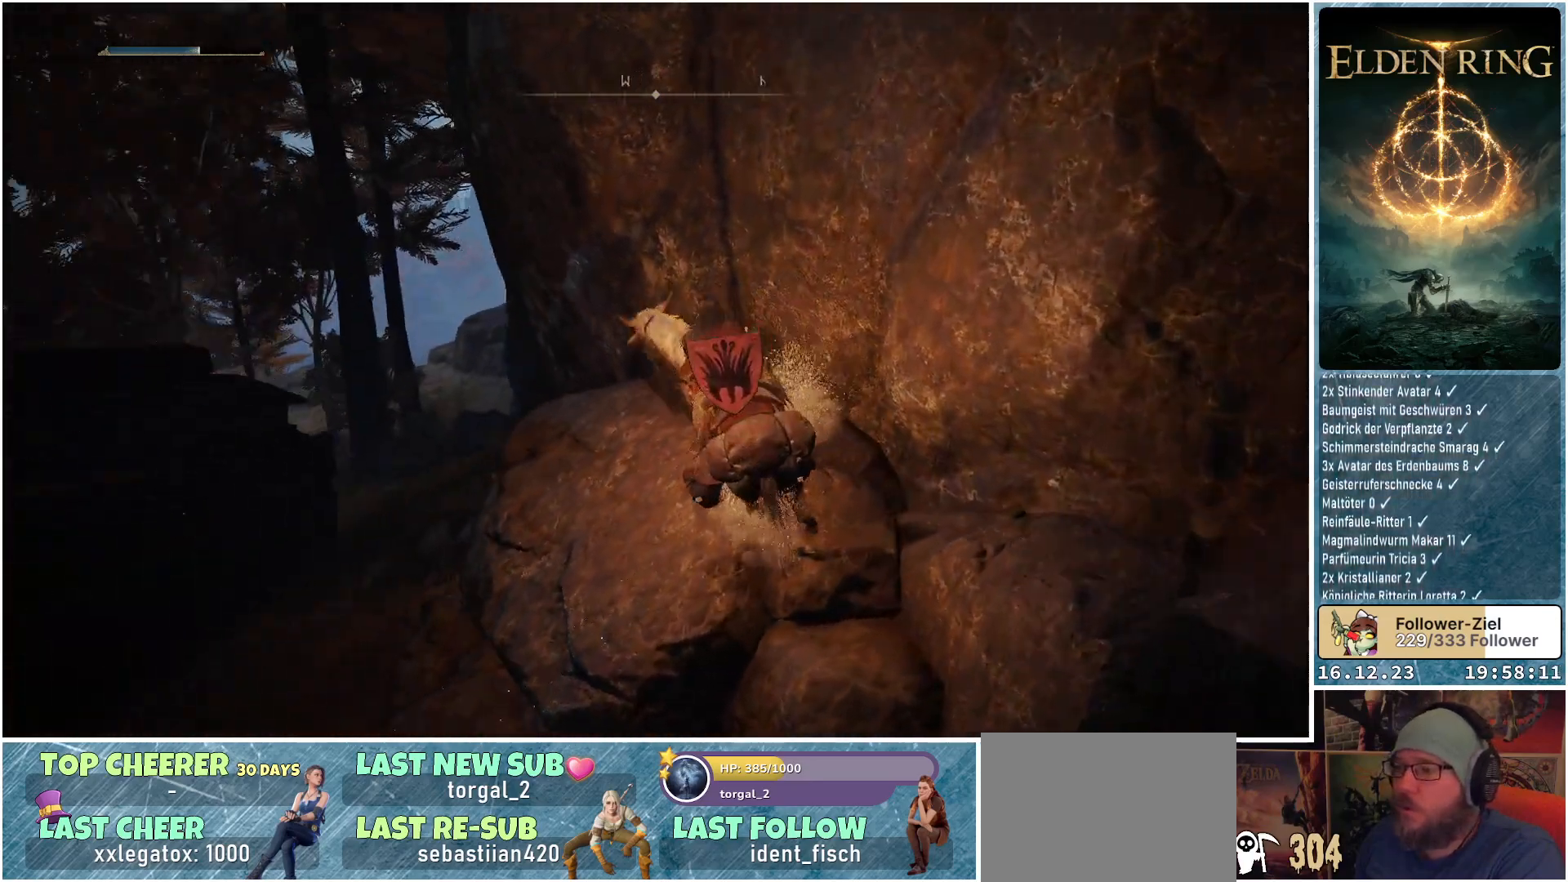
{"buttons": [], "left_stick": "up-left", "right_stick": "center", "events": [[117, "right_stick", "left"], [233, "right_stick", "center"]]}
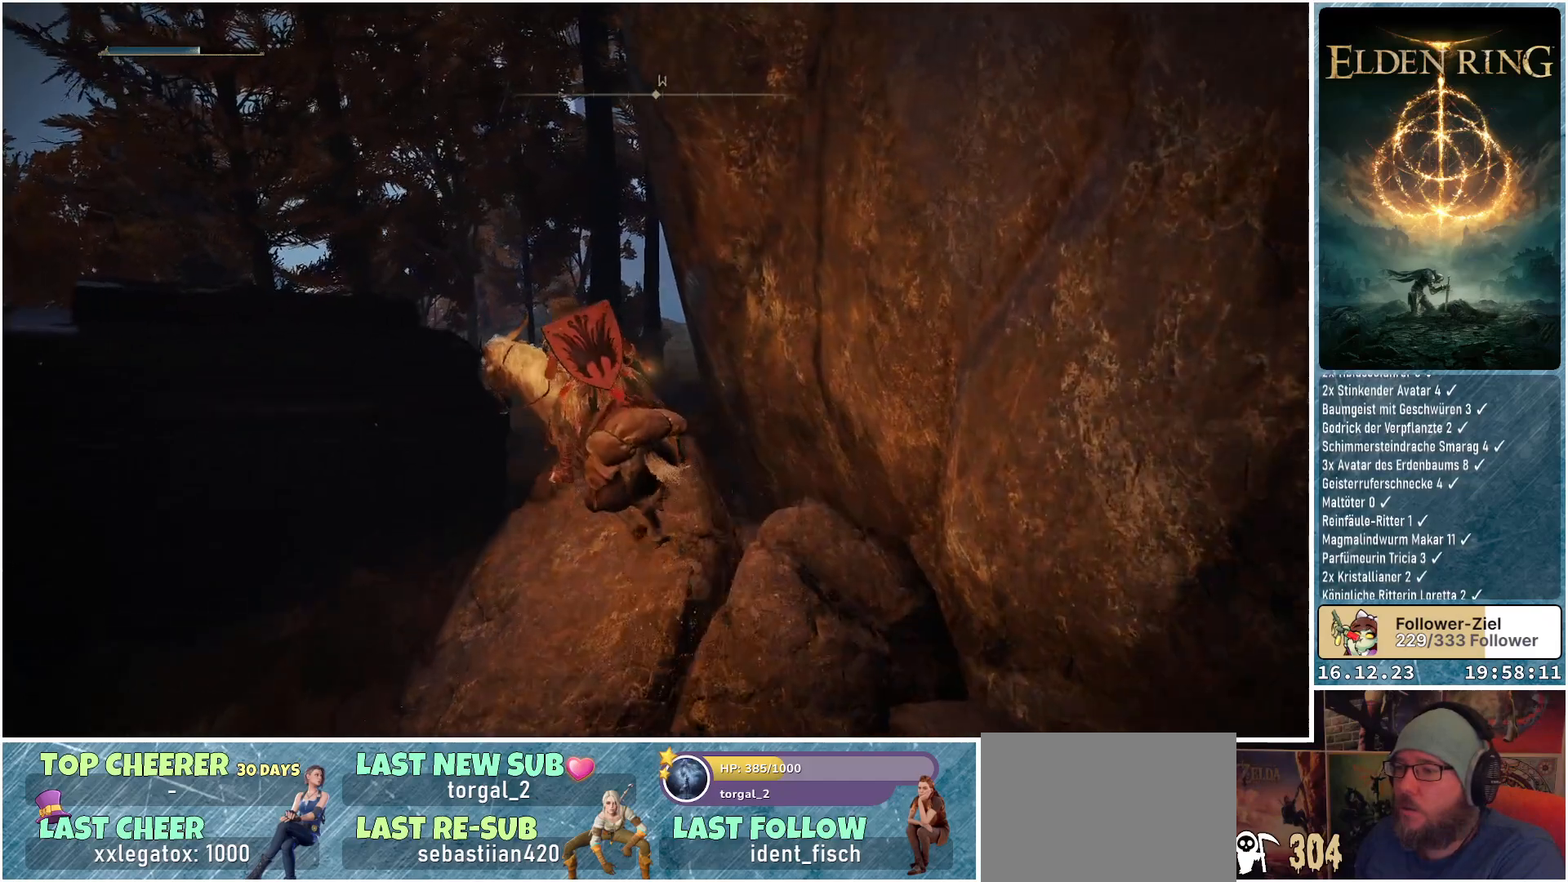
{"buttons": [], "left_stick": "up-left", "right_stick": "center", "events": [[67, "A", "down"], [200, "A", "up"]]}
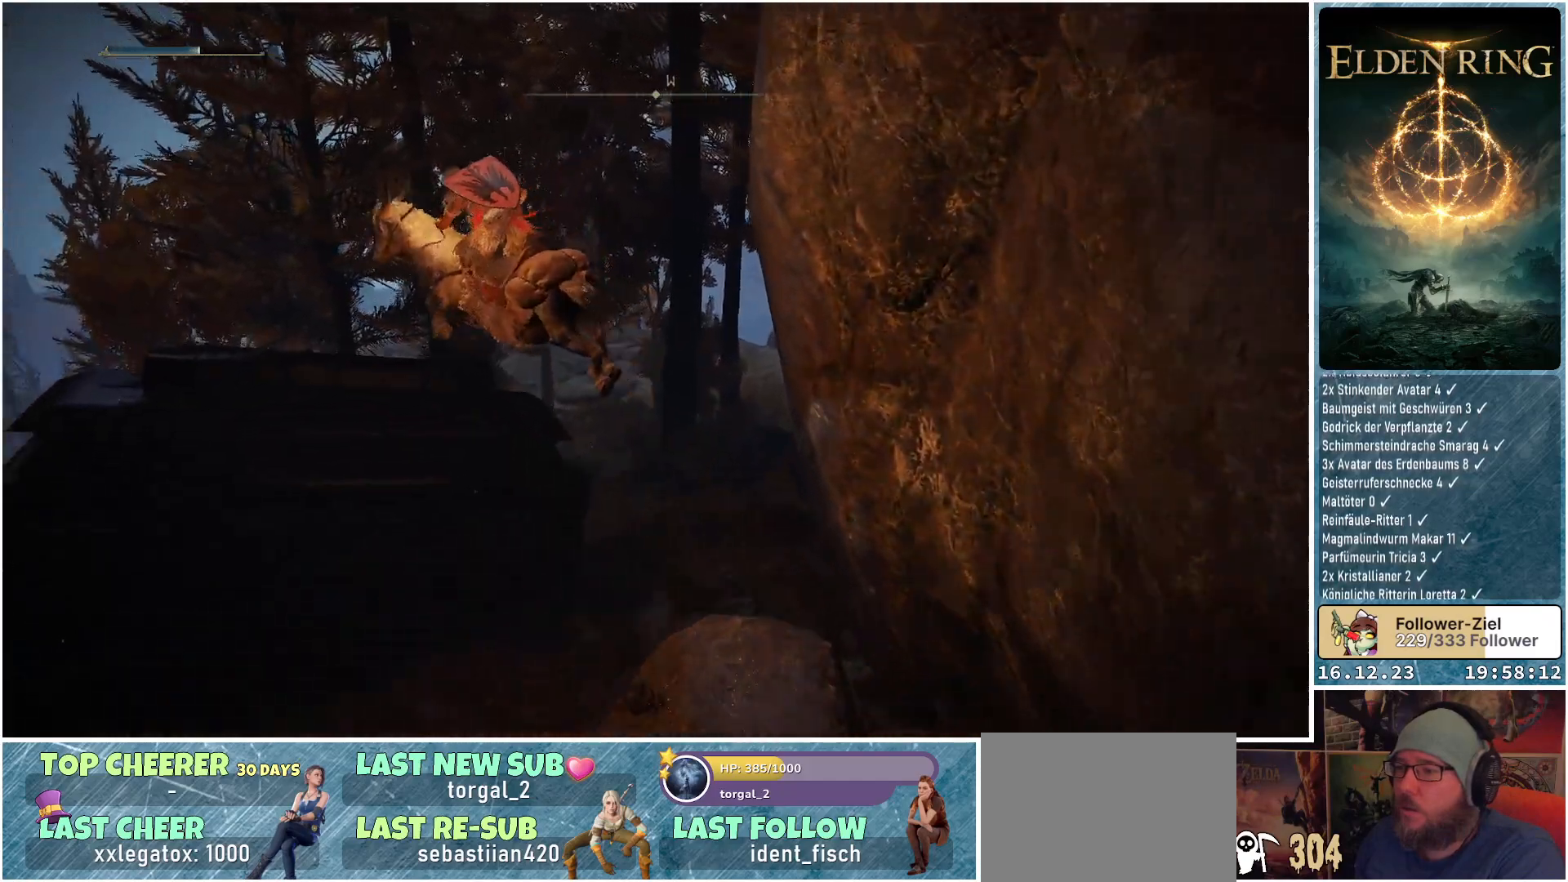
{"buttons": [], "left_stick": "up-left", "right_stick": "down-left", "events": [[17, "A", "down"], [117, "A", "up"], [400, "right_stick", "down-left"]]}
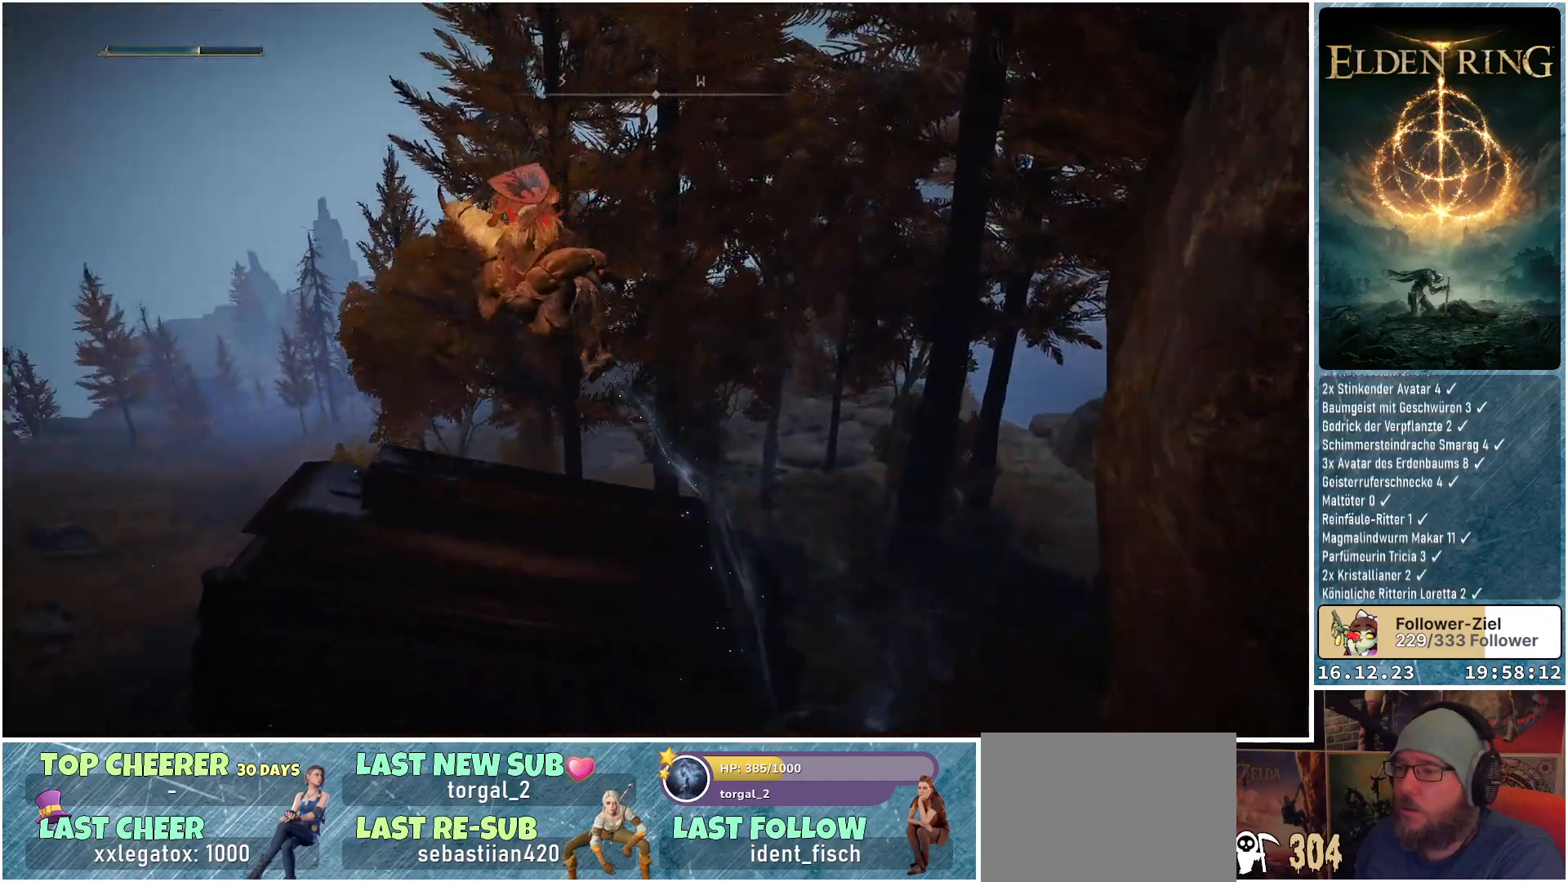
{"buttons": [], "left_stick": "up", "right_stick": "left", "events": [[133, "left_stick", "left"], [300, "left_stick", "up"], [433, "right_stick", "left"]]}
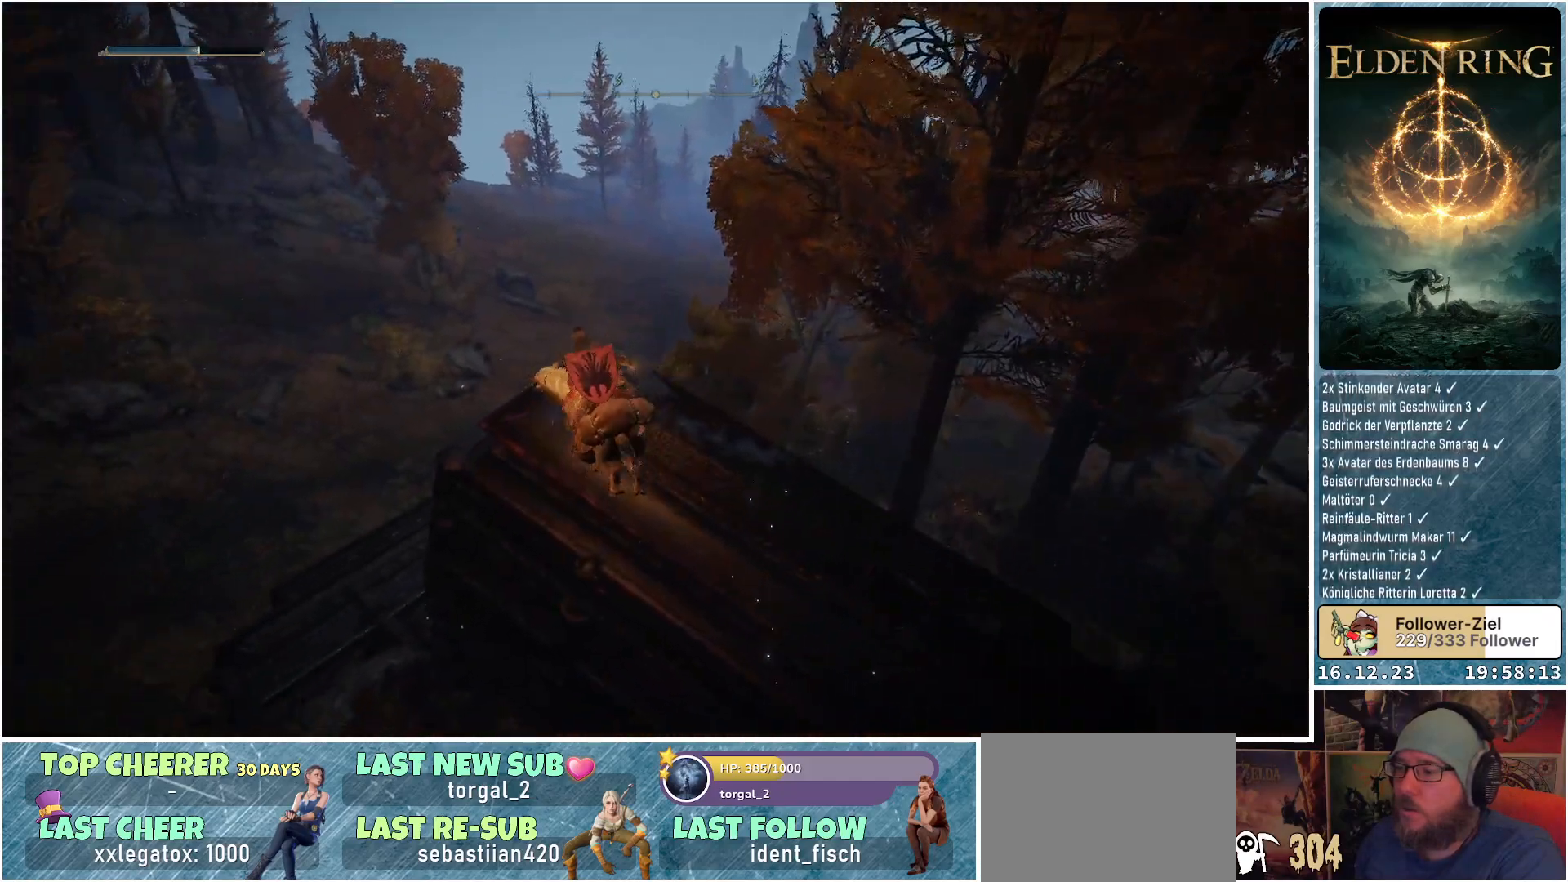
{"buttons": [], "left_stick": "center", "right_stick": "up-left", "events": [[67, "right_stick", "up-left"], [167, "right_stick", "center"], [200, "left_stick", "center"], [300, "right_stick", "down-left"], [483, "right_stick", "up-left"]]}
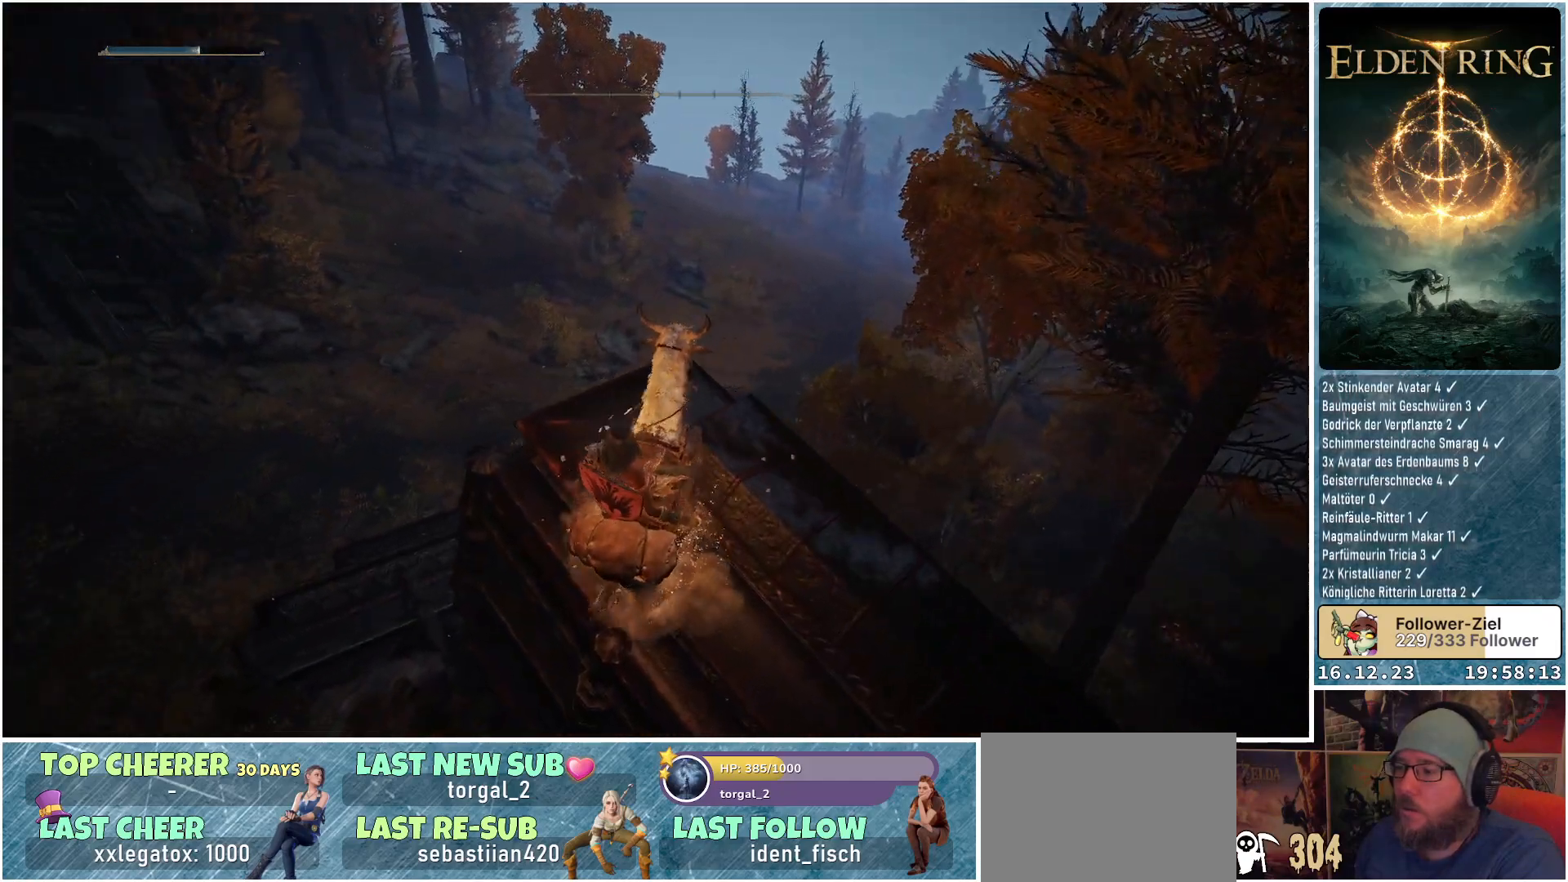
{"buttons": [], "left_stick": "center", "right_stick": "center", "events": [[83, "left_stick", "up"], [367, "left_stick", "center"], [450, "right_stick", "center"]]}
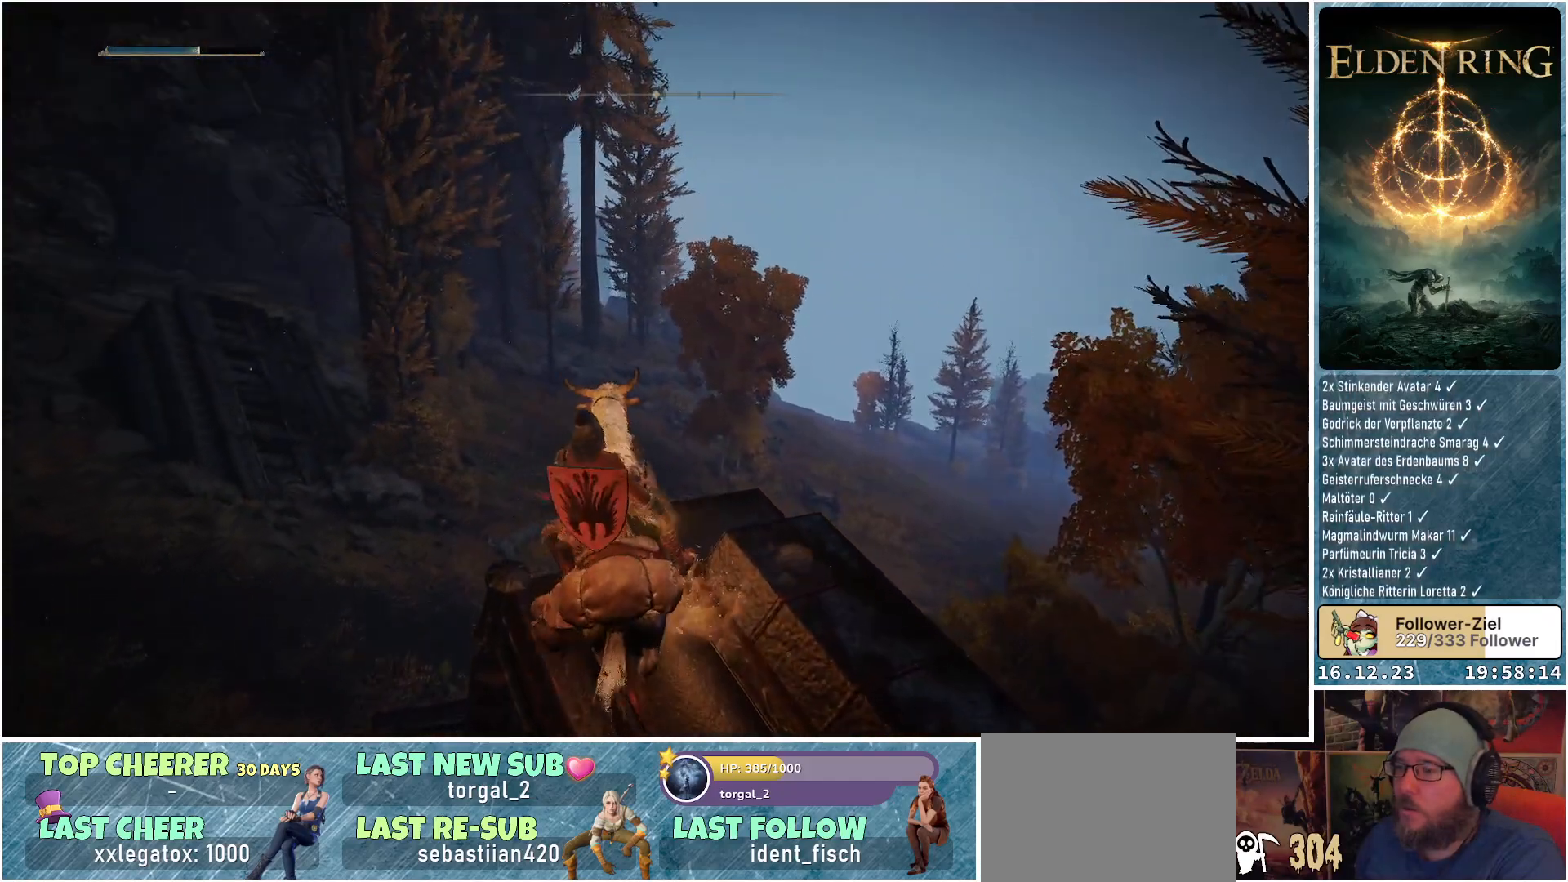
{"buttons": [], "left_stick": "center", "right_stick": "up-left", "events": [[133, "right_stick", "left"], [450, "right_stick", "up-left"]]}
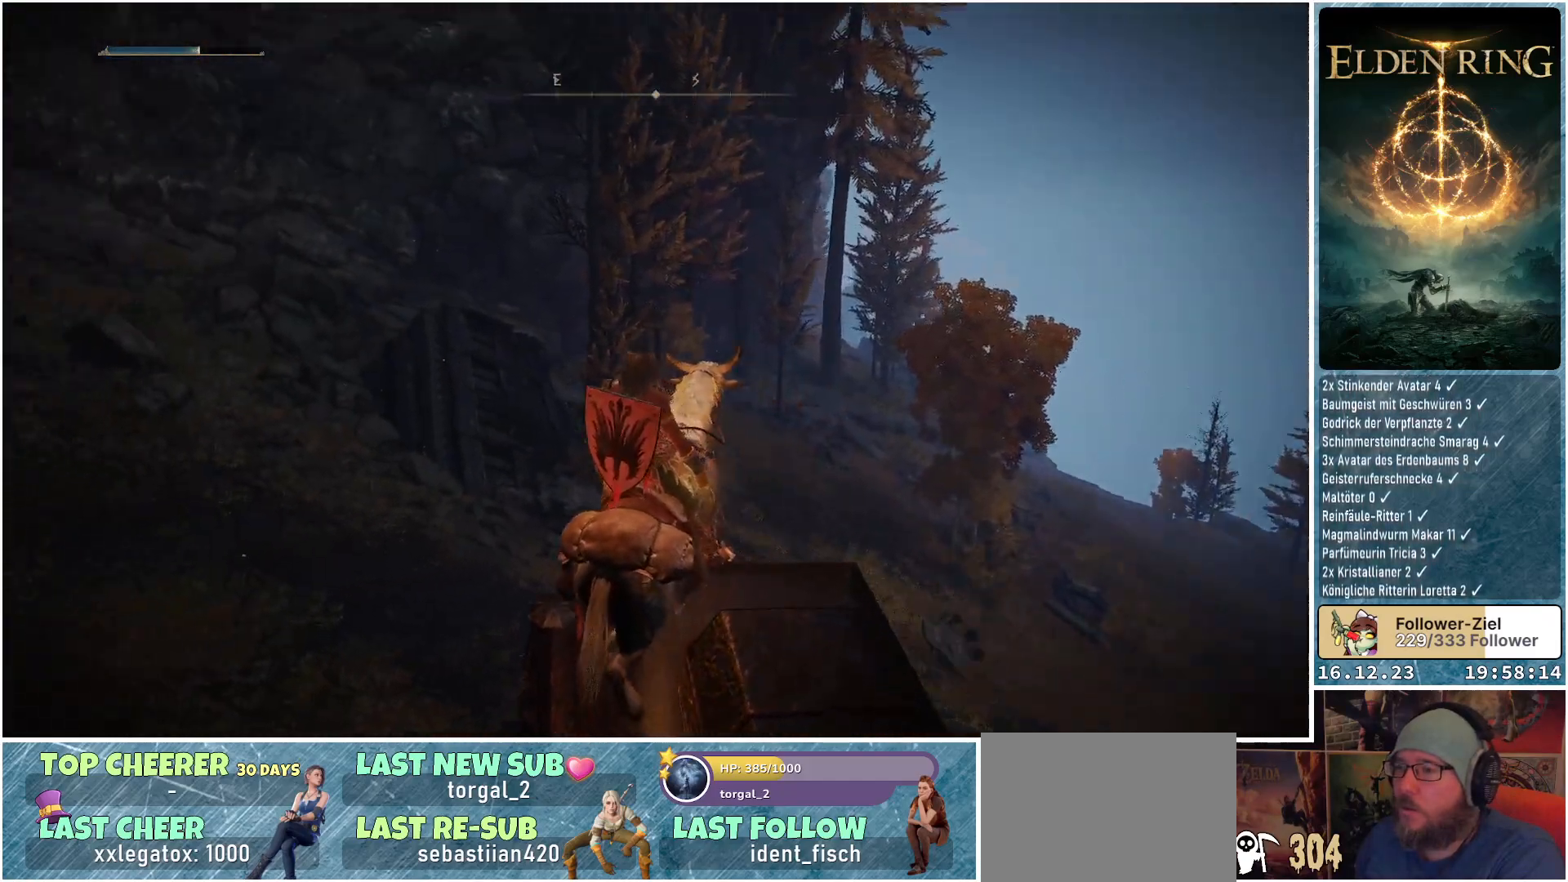
{"buttons": [], "left_stick": "center", "right_stick": "center", "events": [[267, "right_stick", "center"]]}
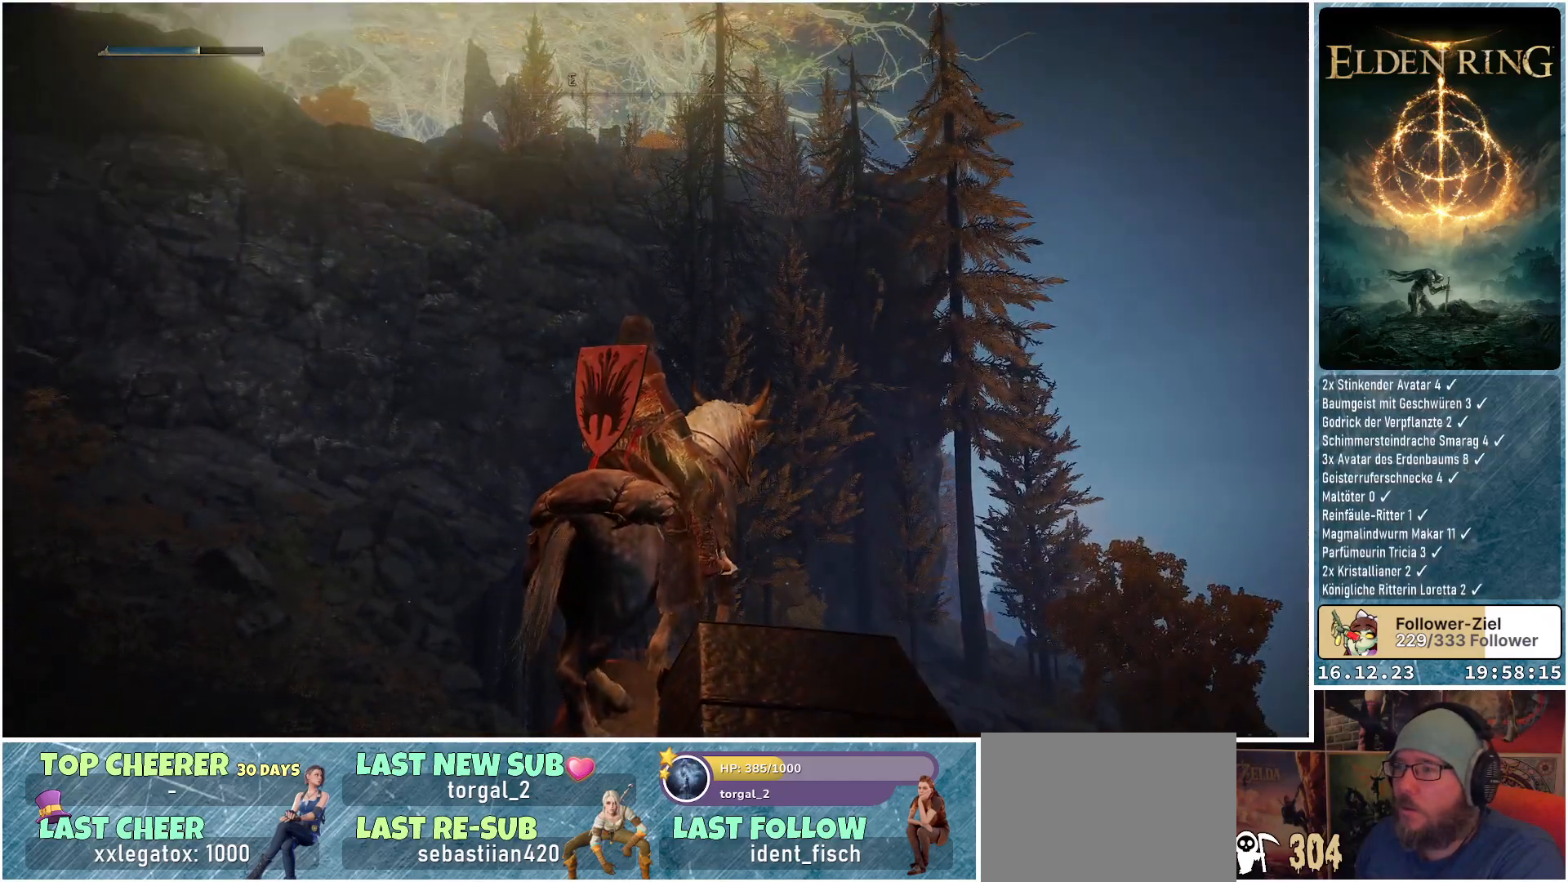
{"buttons": [], "left_stick": "center", "right_stick": "center", "events": [[133, "right_stick", "up-left"], [383, "right_stick", "center"]]}
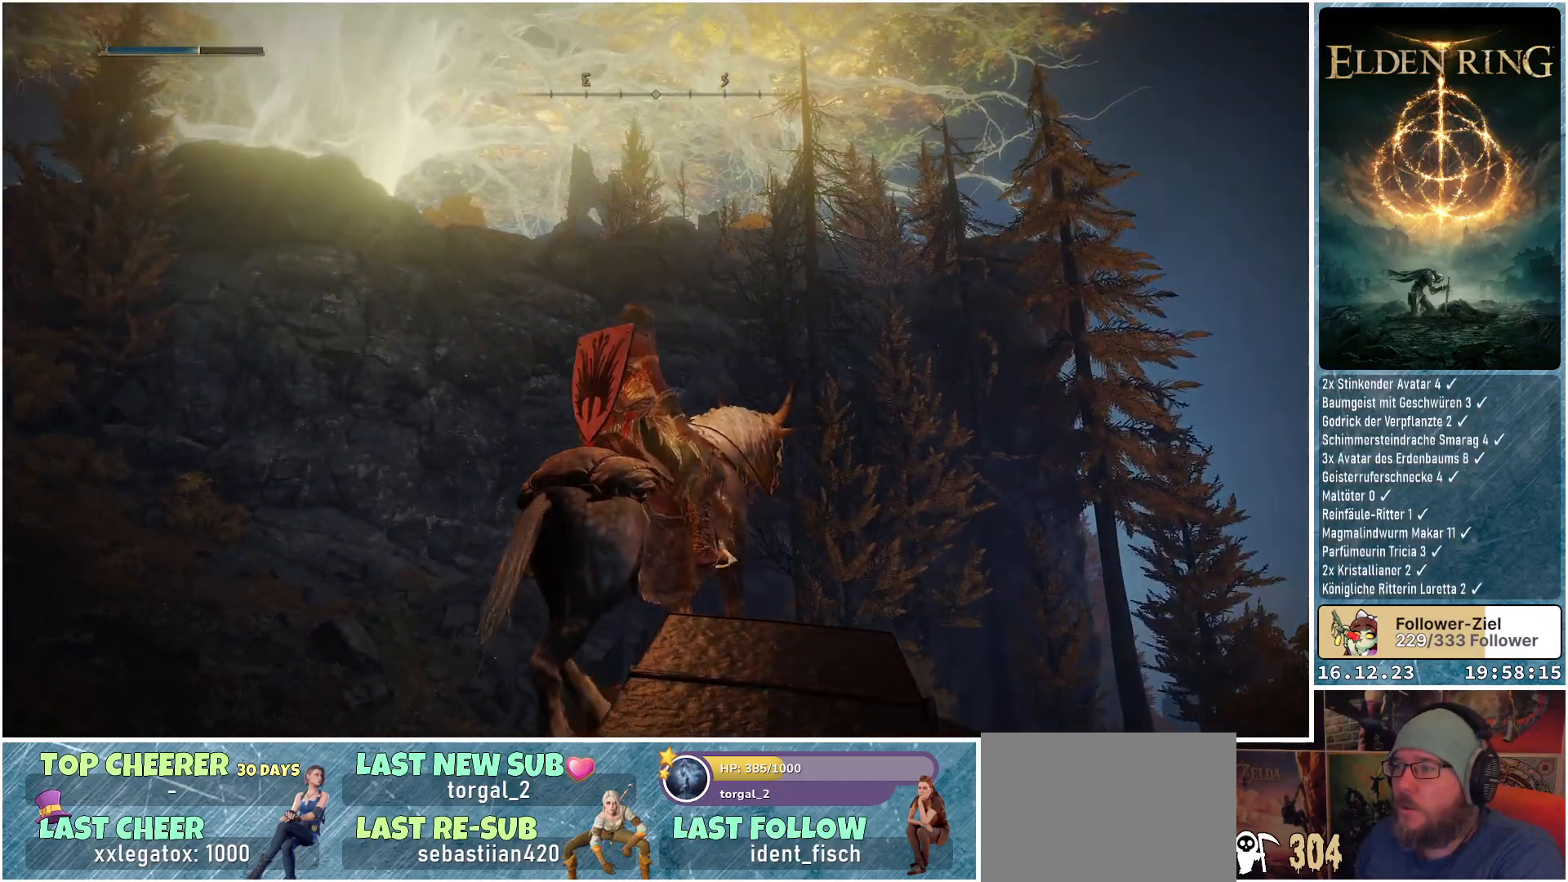
{"buttons": [], "left_stick": "center", "right_stick": "center", "events": []}
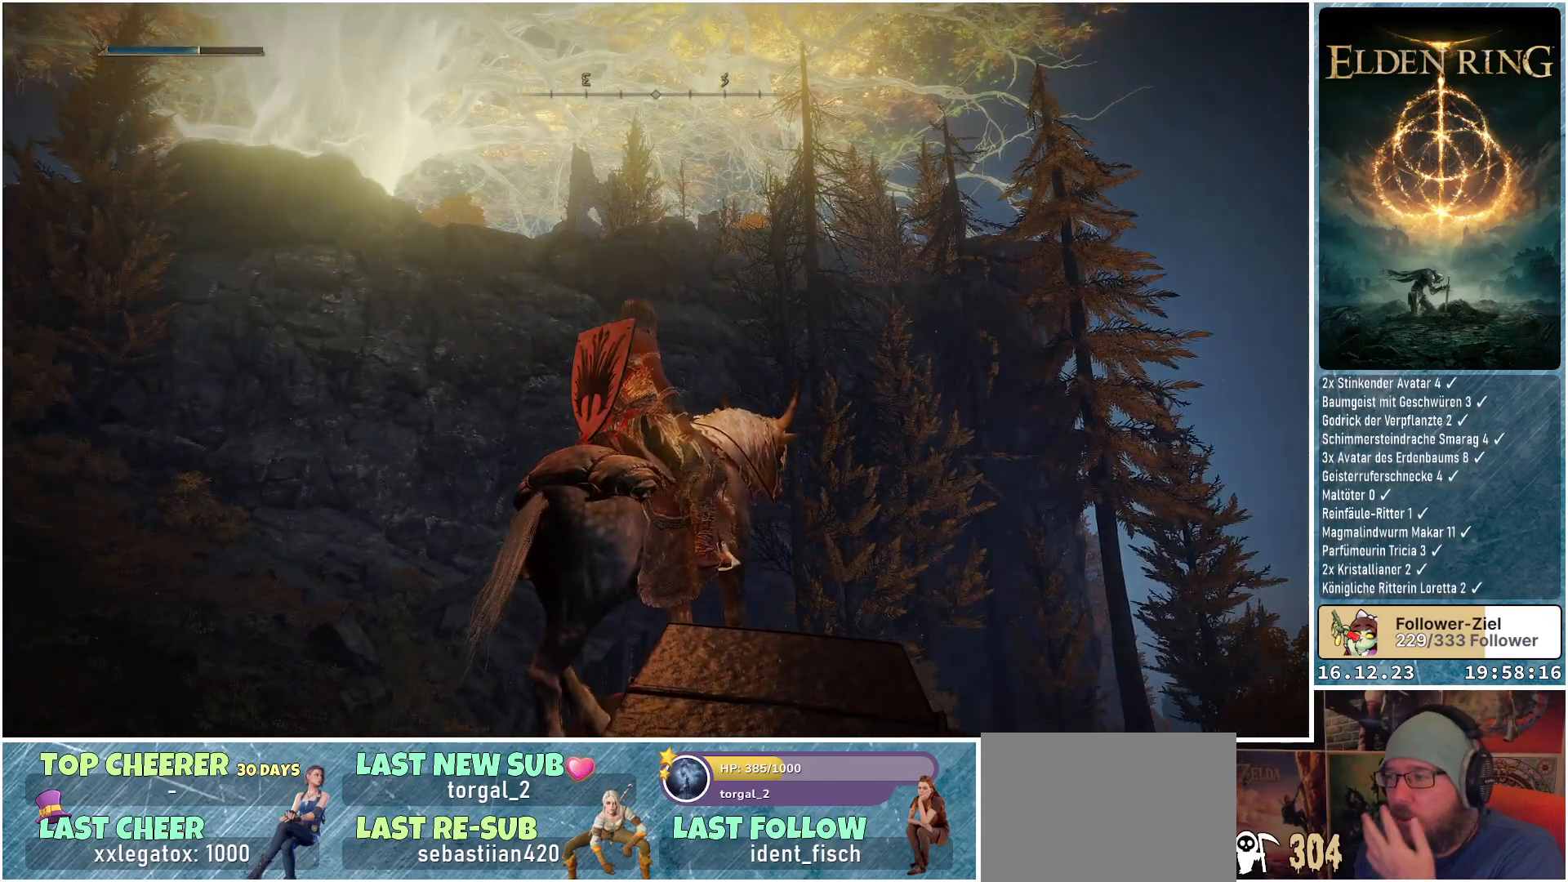
{"buttons": [], "left_stick": "center", "right_stick": "left", "events": [[317, "right_stick", "left"]]}
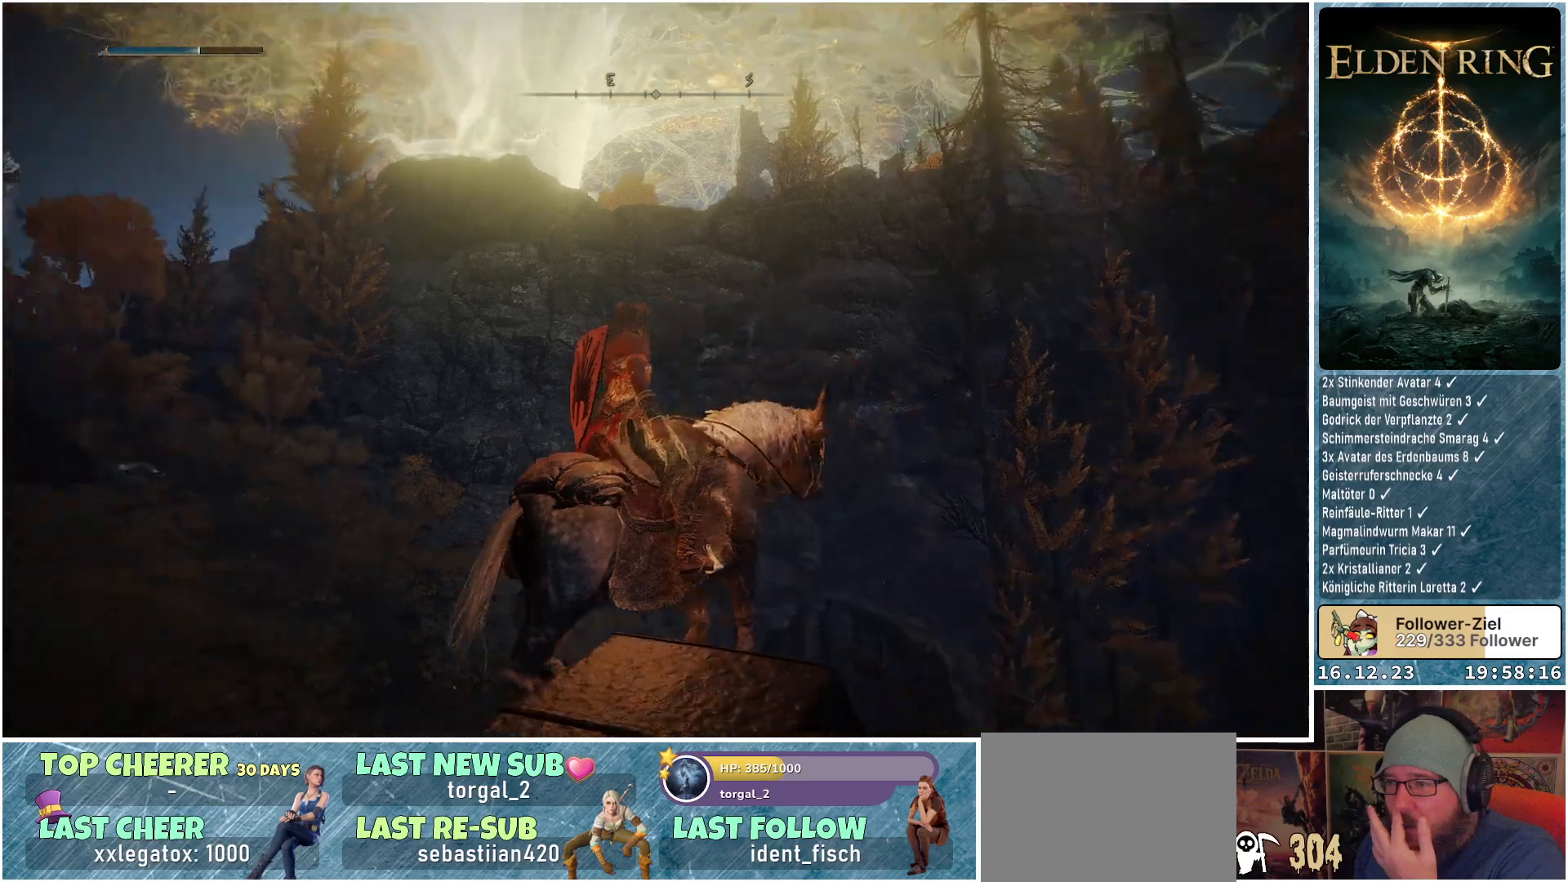
{"buttons": [], "left_stick": "center", "right_stick": "center", "events": [[217, "right_stick", "center"]]}
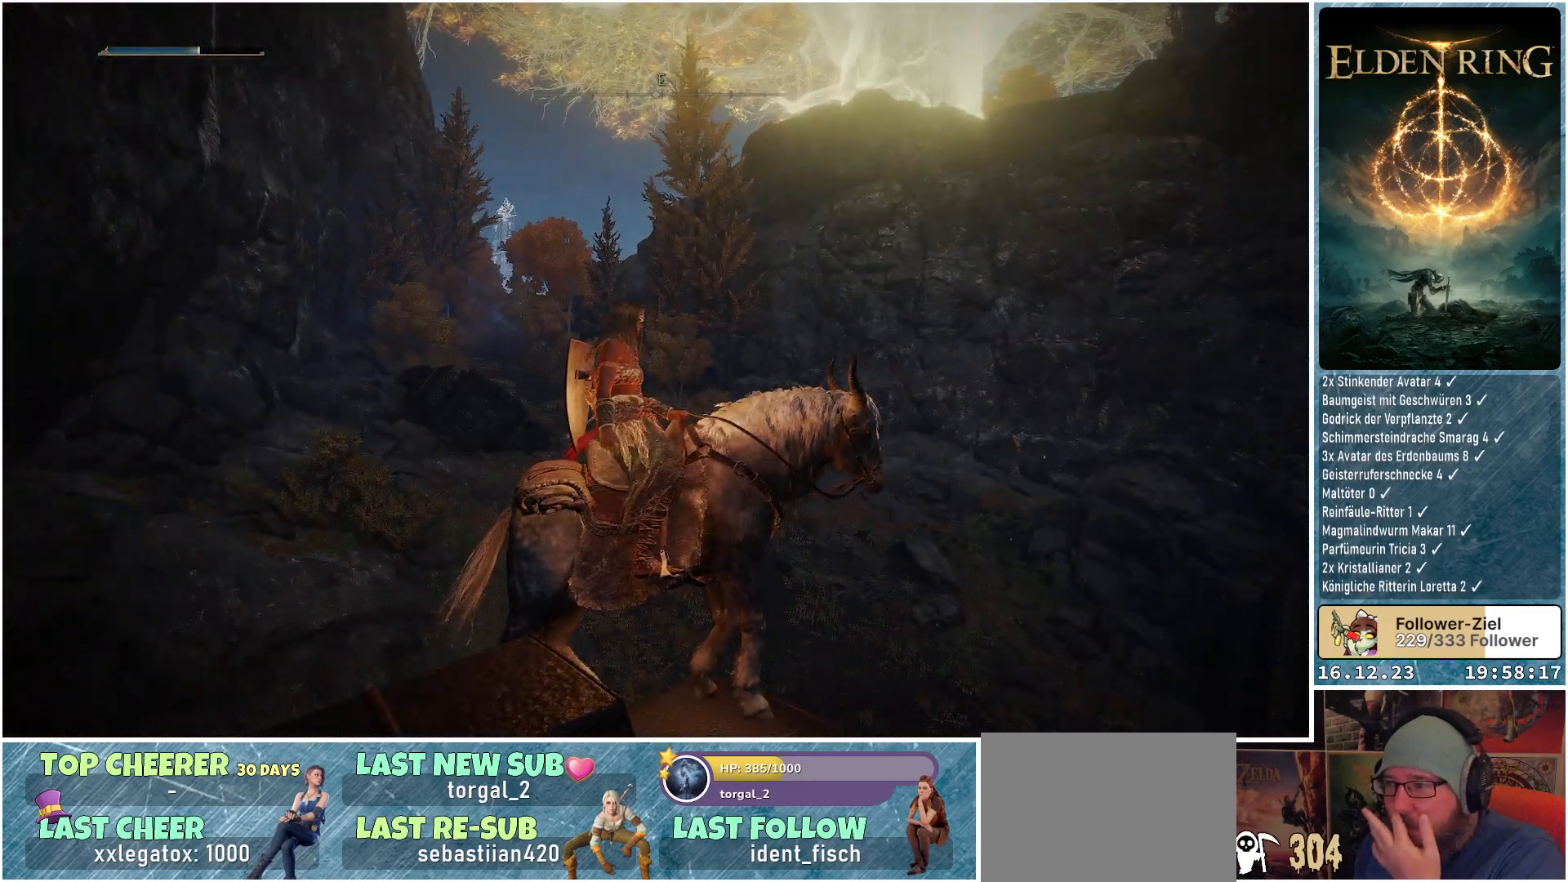
{"buttons": [], "left_stick": "center", "right_stick": "center", "events": []}
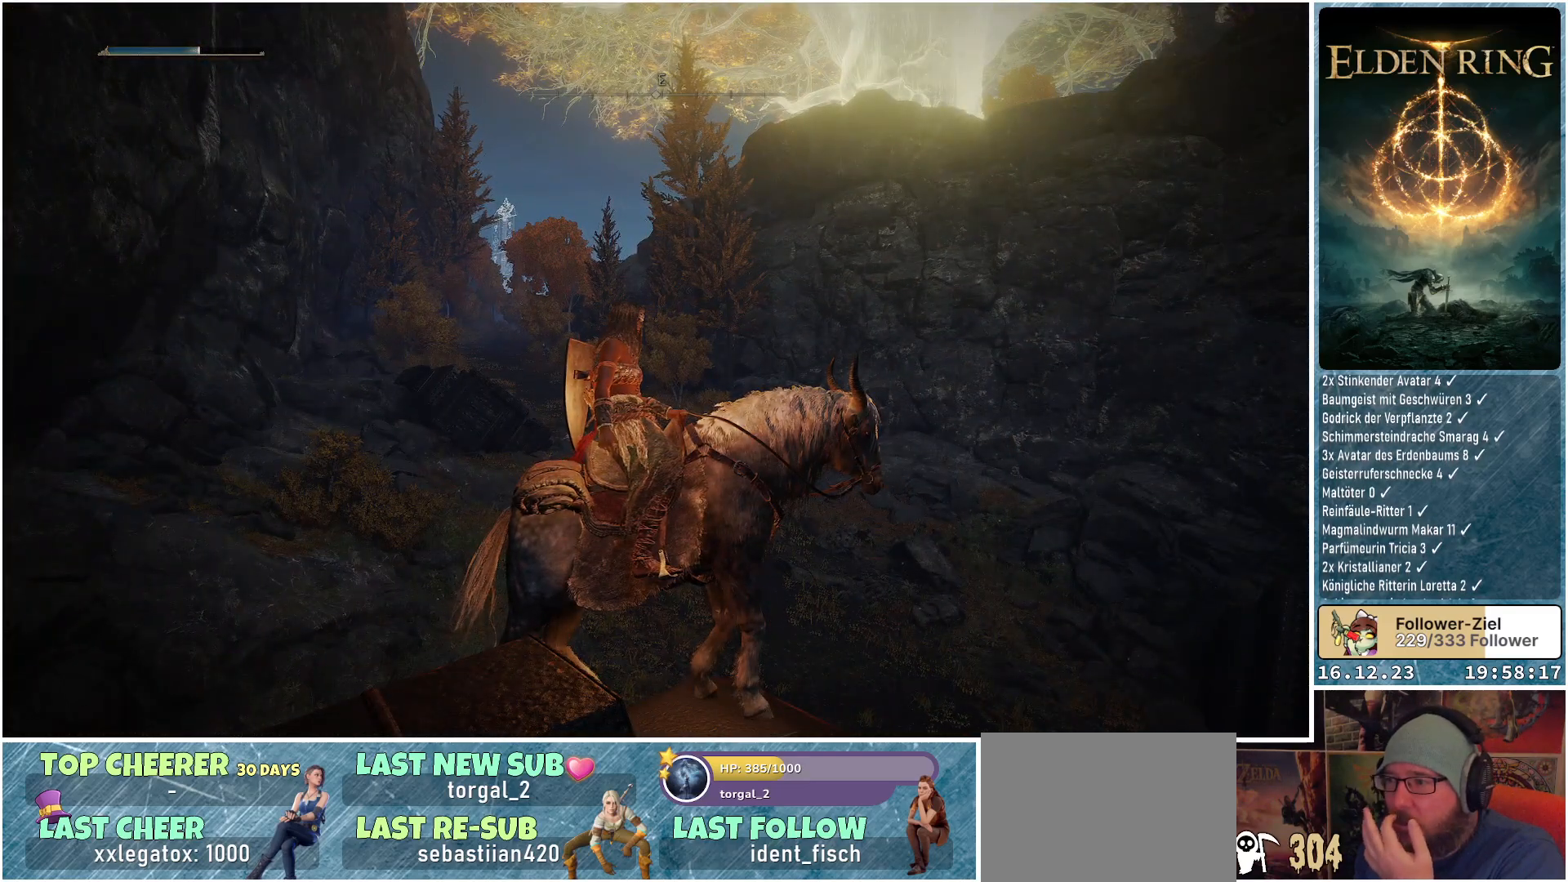
{"buttons": [], "left_stick": "center", "right_stick": "down-right", "events": [[233, "right_stick", "down-right"]]}
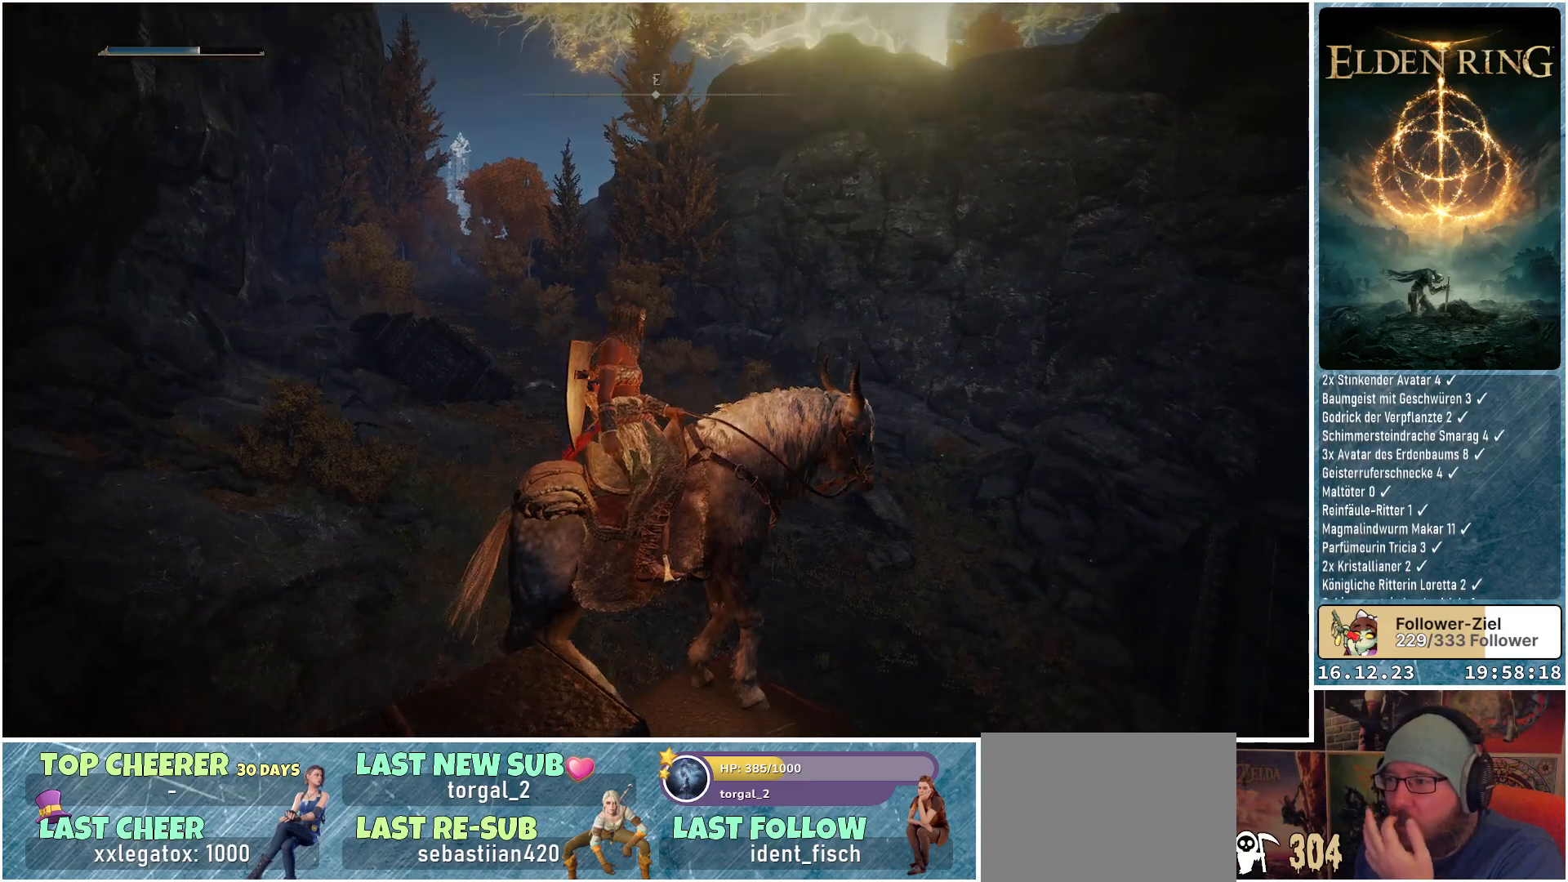
{"buttons": [], "left_stick": "center", "right_stick": "center", "events": [[83, "right_stick", "center"]]}